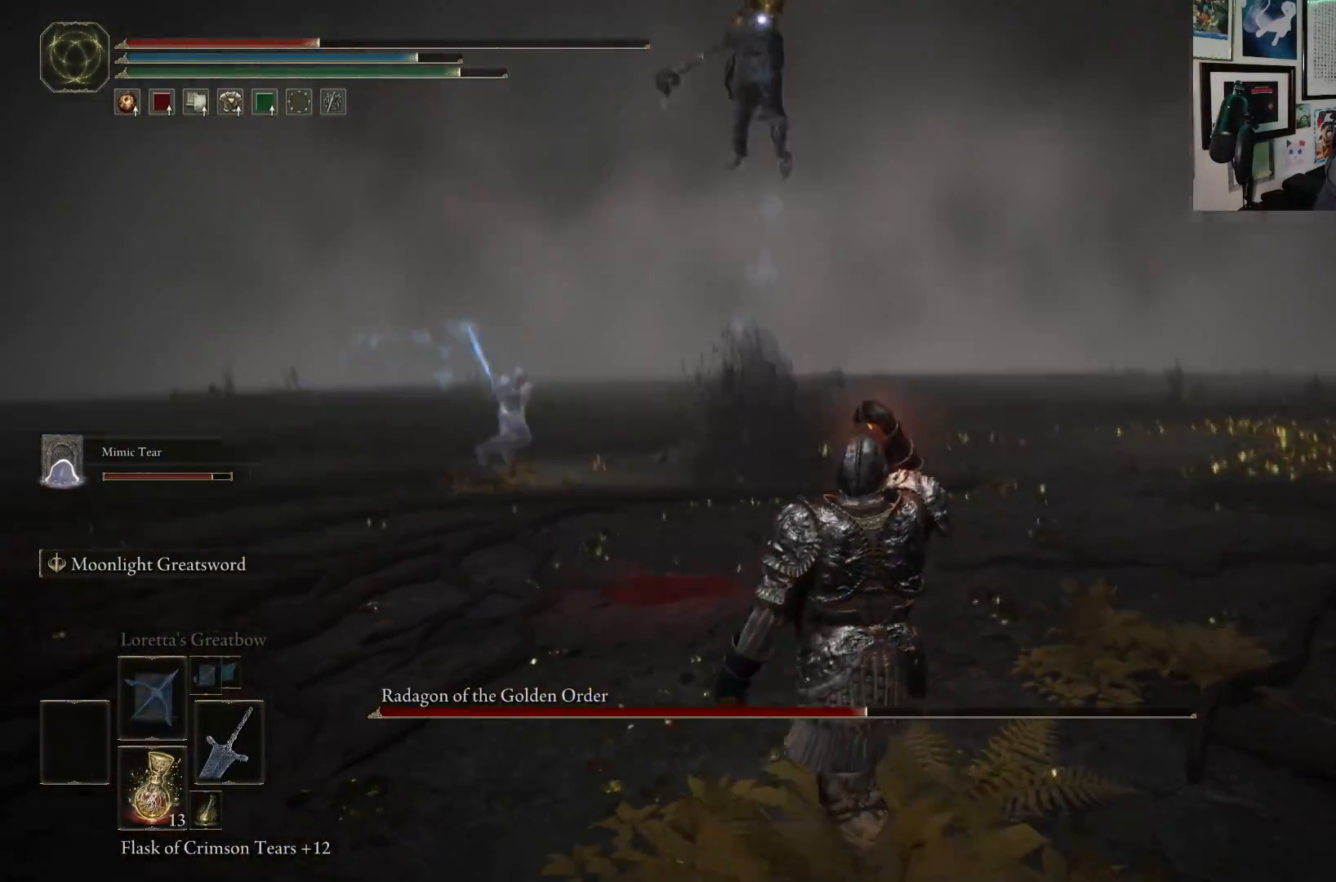
Gameplay with a controller (Xbox layout); each line is a JSON object with the inputs held at the frame after it. "events" lists button and stick changes between this image and that frame as [ms after this image, input, new state], when the widget could be followed in between. Not read: L3.
{"buttons": [], "left_stick": "up", "right_stick": "center", "events": [[117, "left_stick", "up-right"], [217, "left_stick", "up"]]}
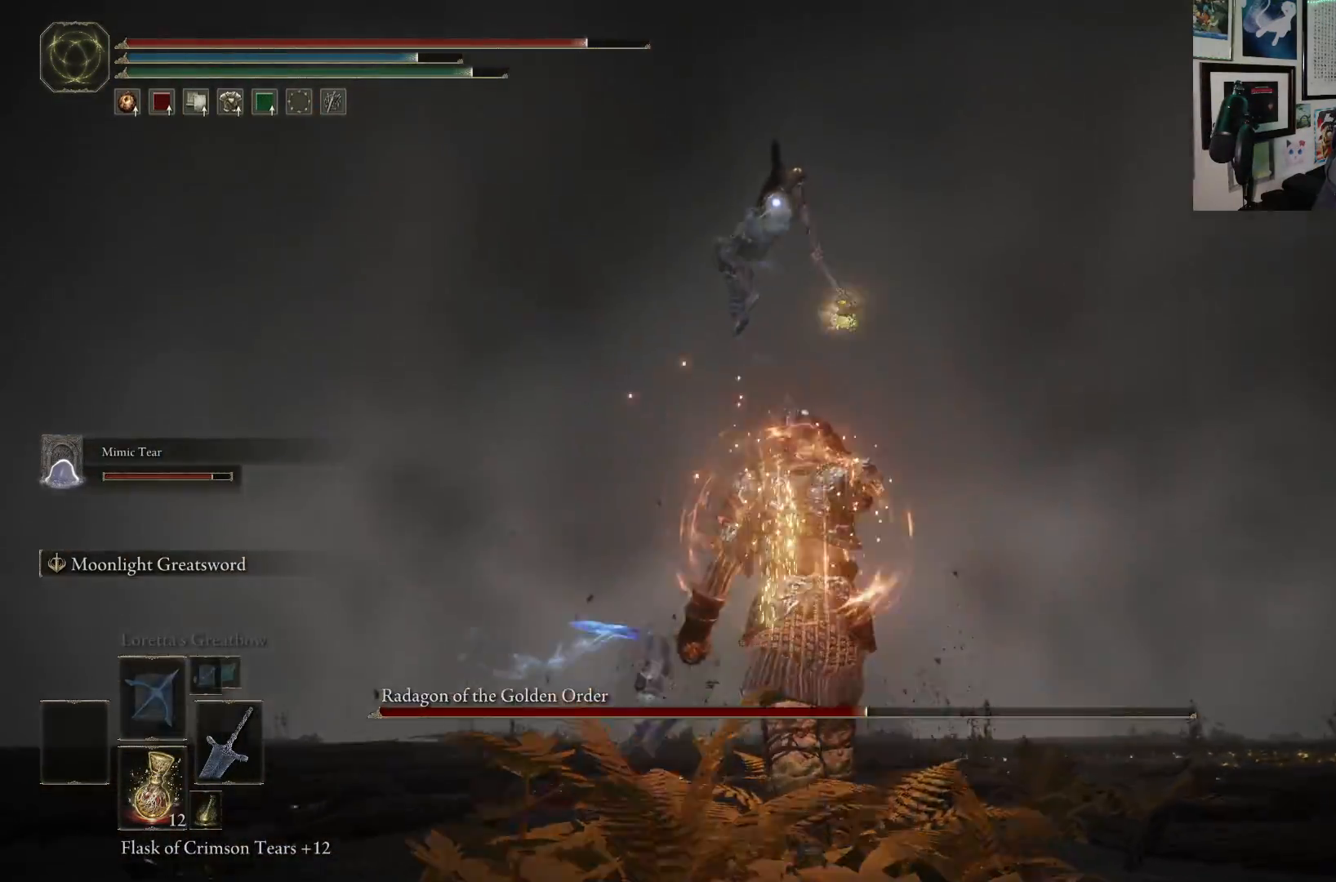
{"buttons": [], "left_stick": "up-left", "right_stick": "center", "events": [[67, "left_stick", "up-left"]]}
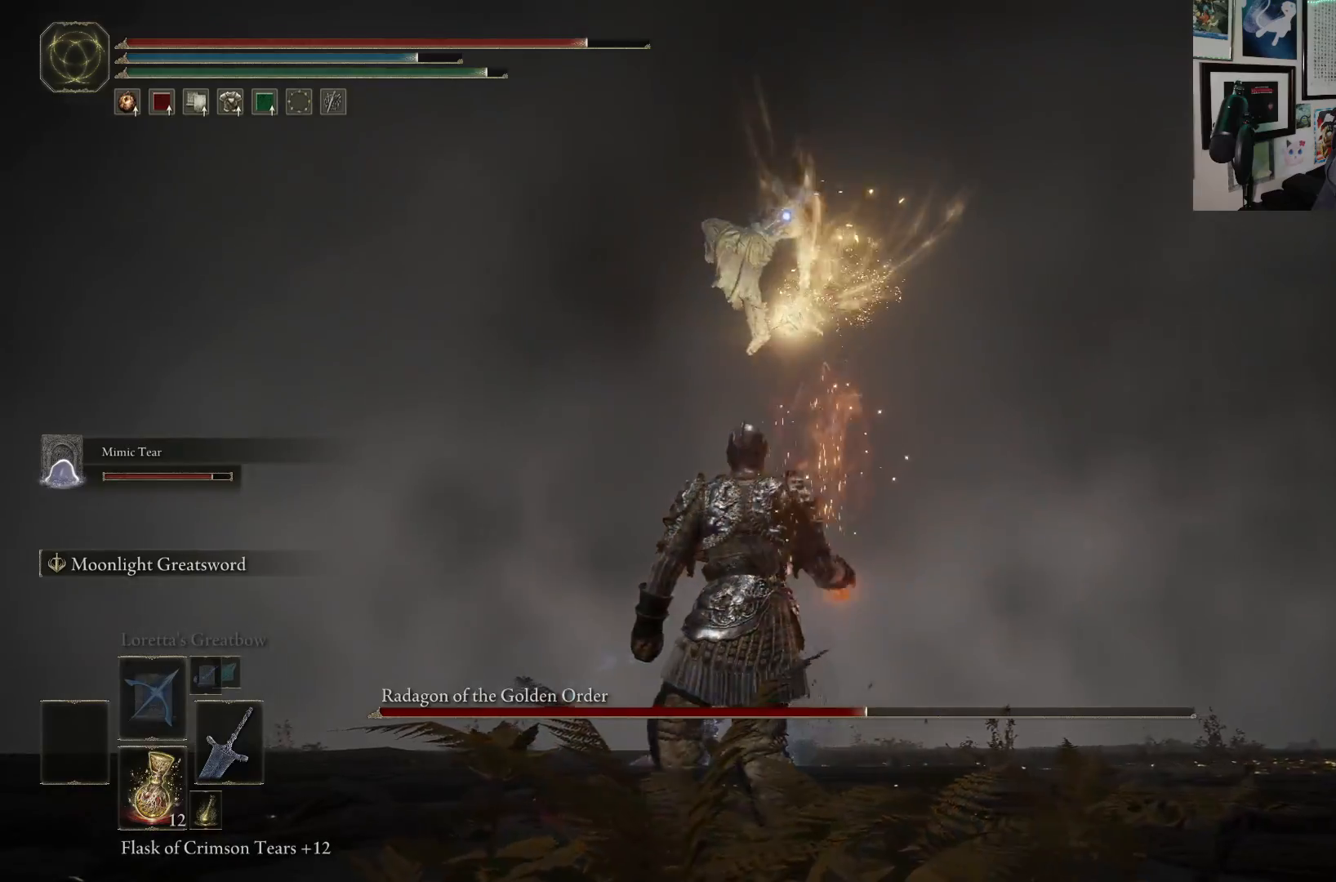
{"buttons": [], "left_stick": "up-left", "right_stick": "center", "events": []}
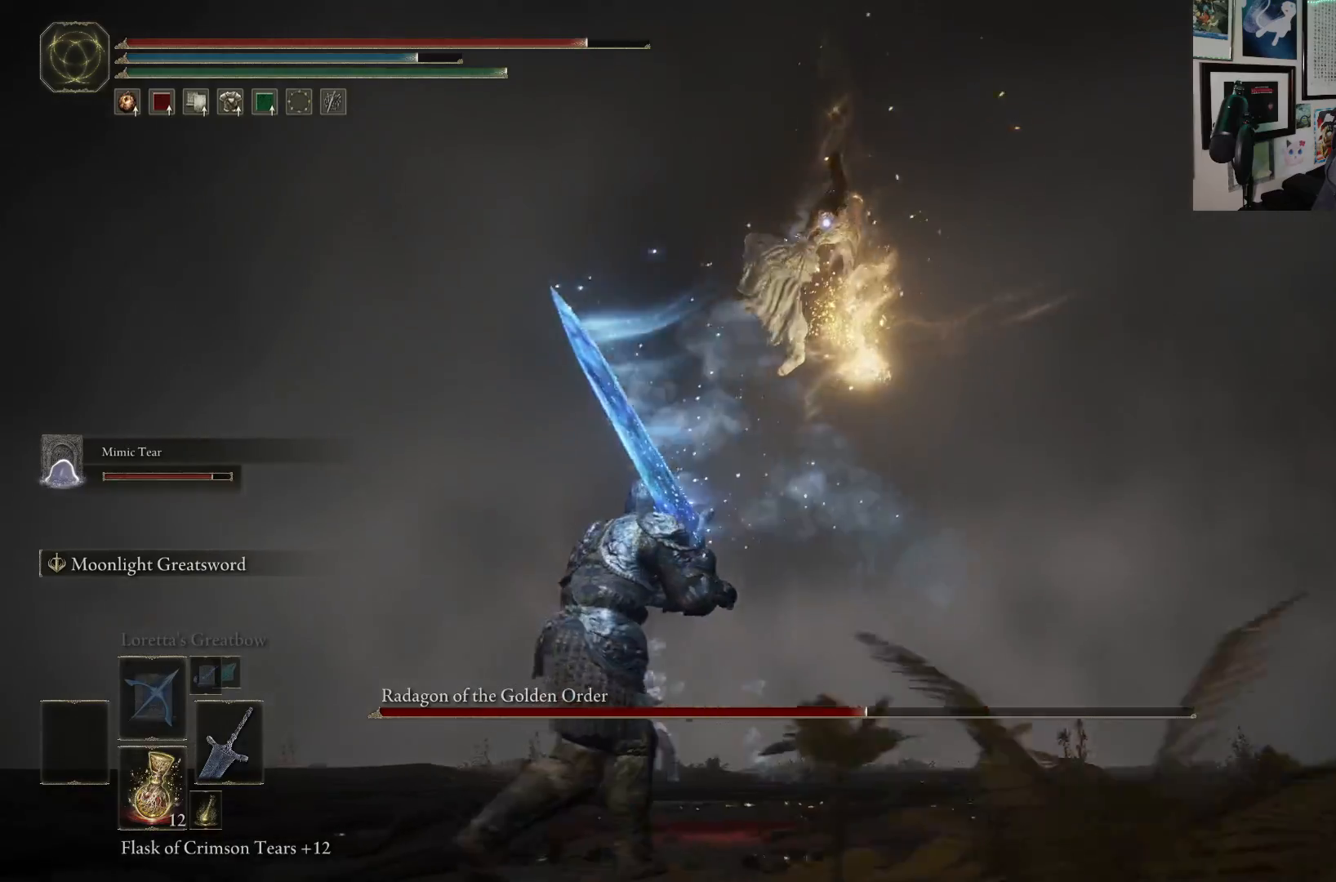
{"buttons": [], "left_stick": "up", "right_stick": "center", "events": [[150, "left_stick", "up"], [300, "B", "down"], [417, "B", "up"]]}
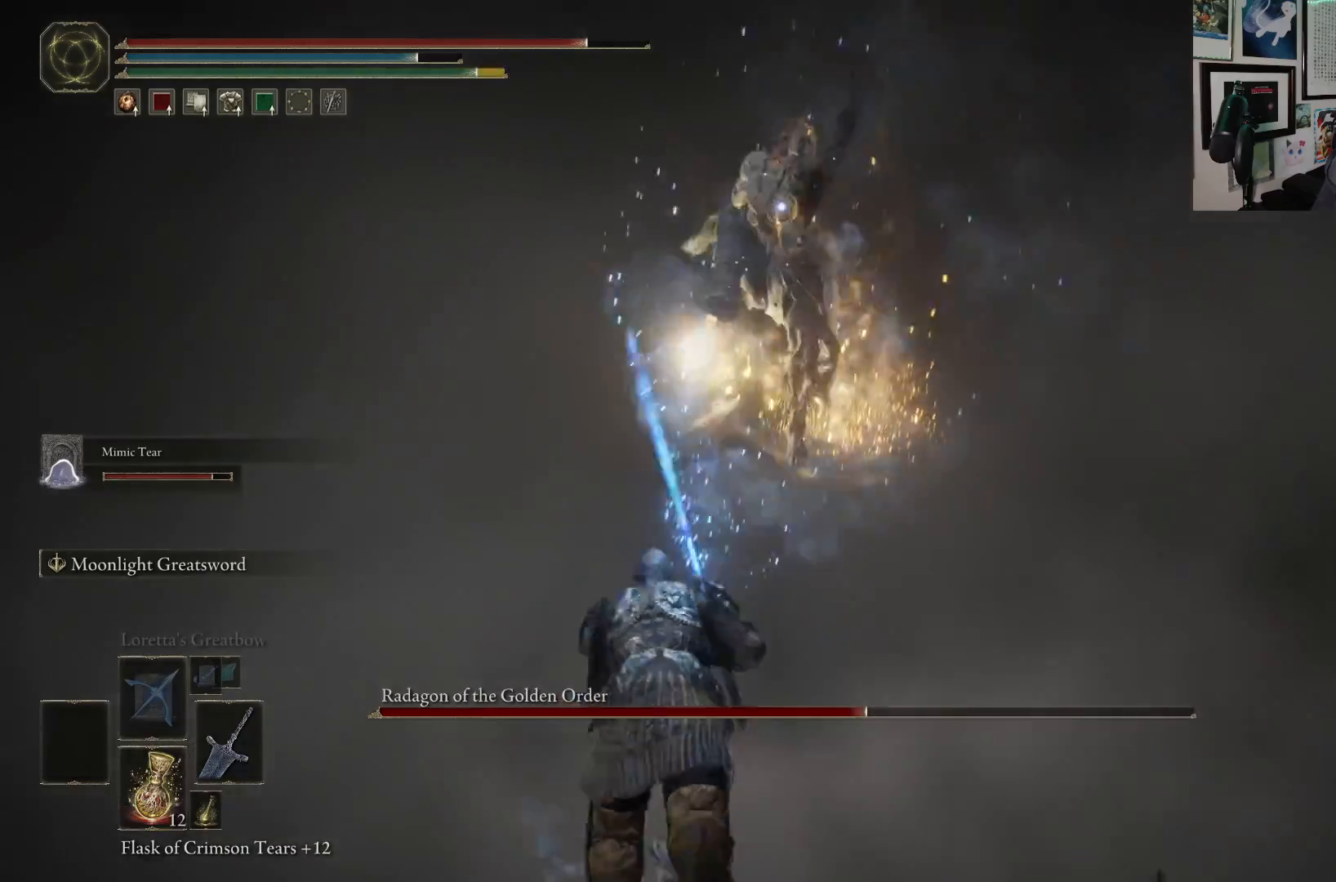
{"buttons": [], "left_stick": "up", "right_stick": "center", "events": []}
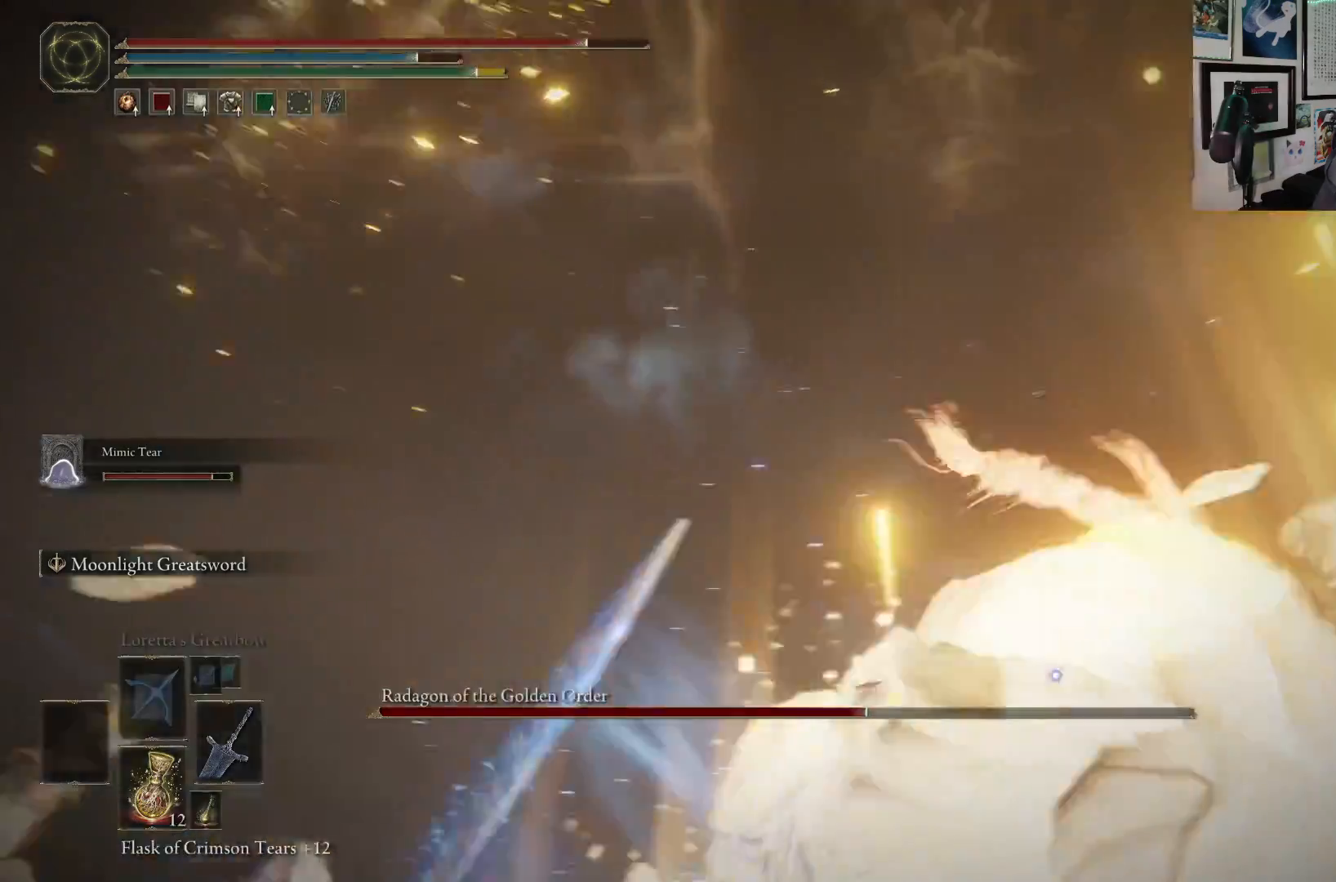
{"buttons": [], "left_stick": "up", "right_stick": "center", "events": [[67, "R1", "down"], [167, "R1", "up"]]}
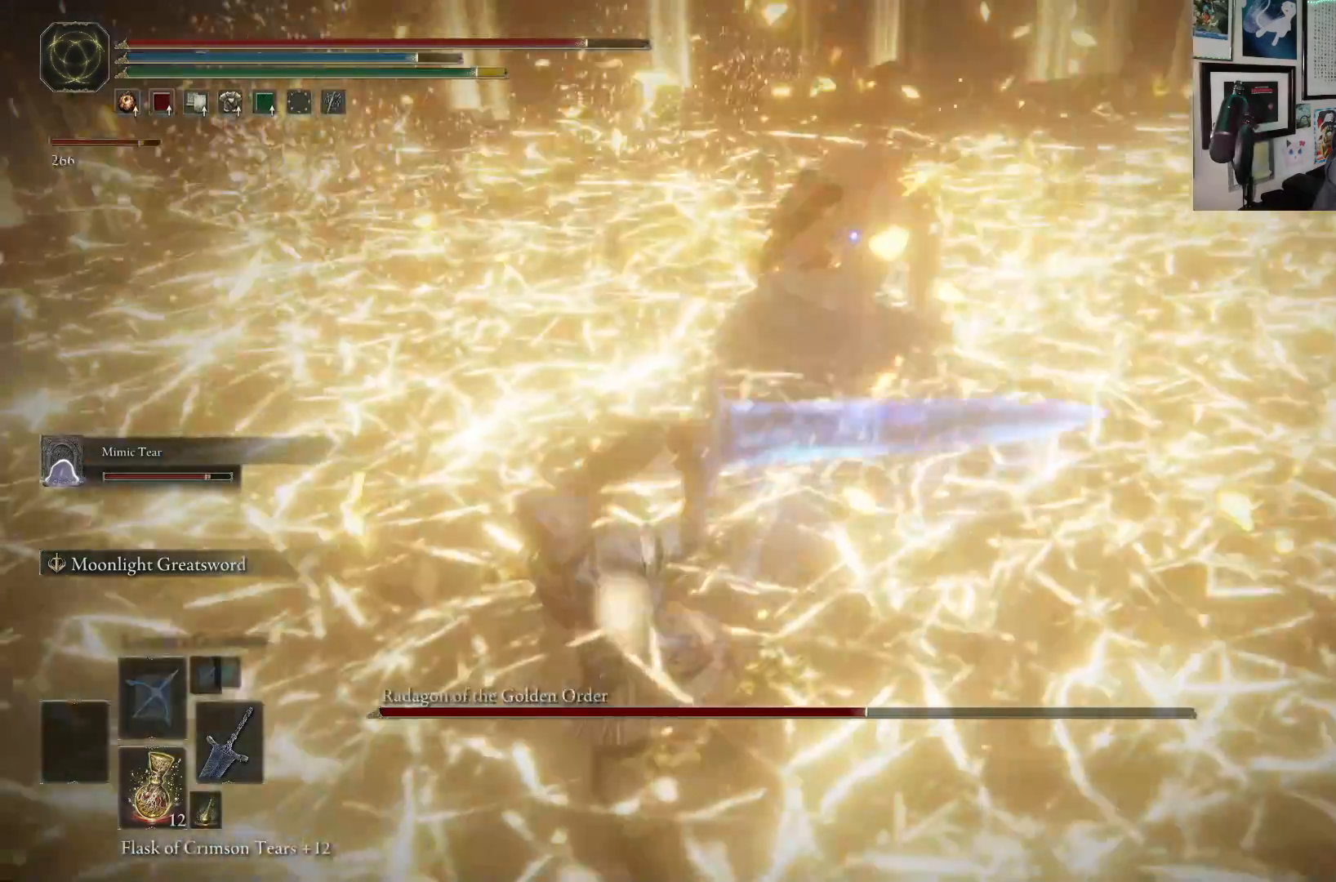
{"buttons": ["R1"], "left_stick": "up", "right_stick": "center", "events": [[383, "R1", "down"]]}
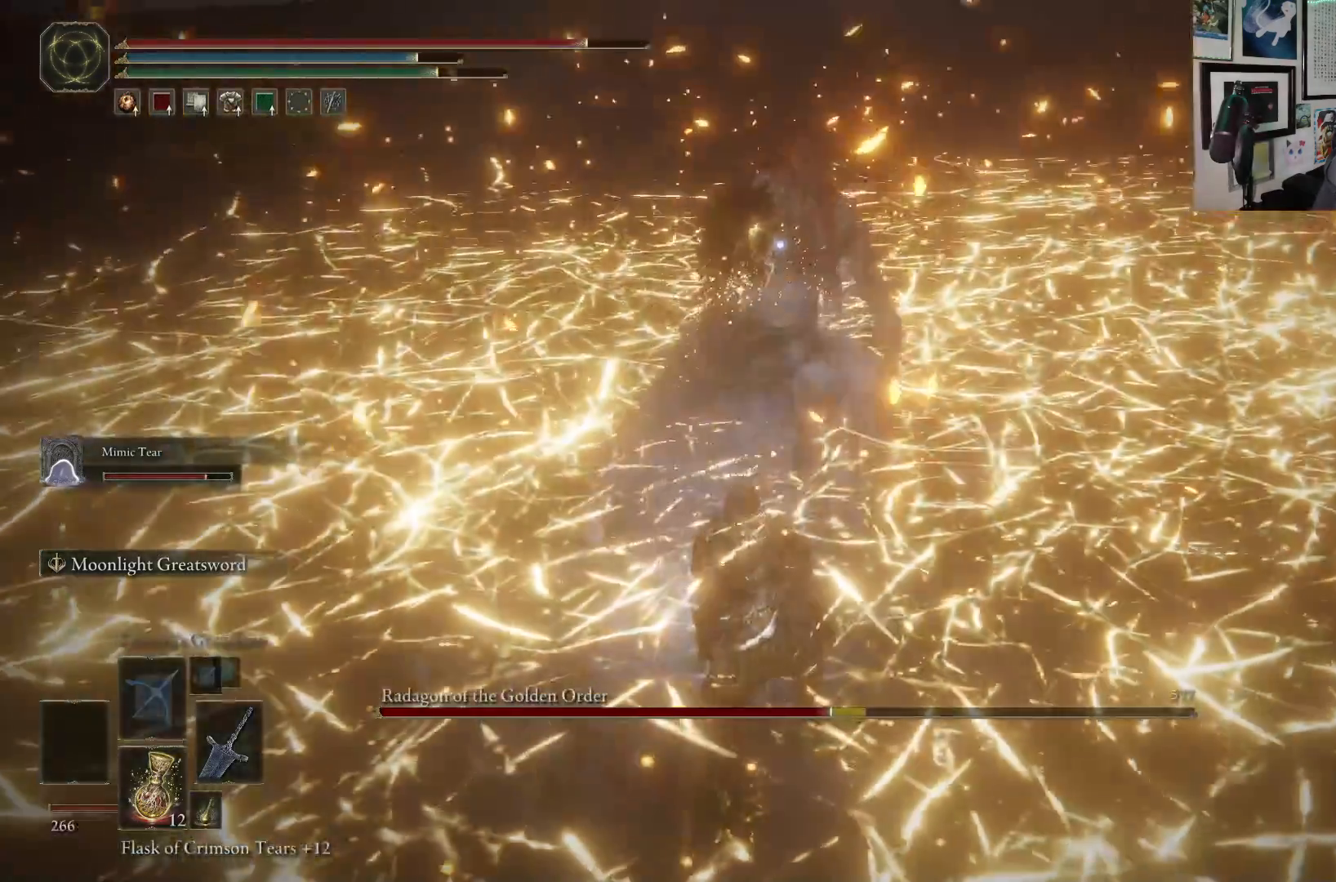
{"buttons": [], "left_stick": "up", "right_stick": "center", "events": [[17, "R1", "up"]]}
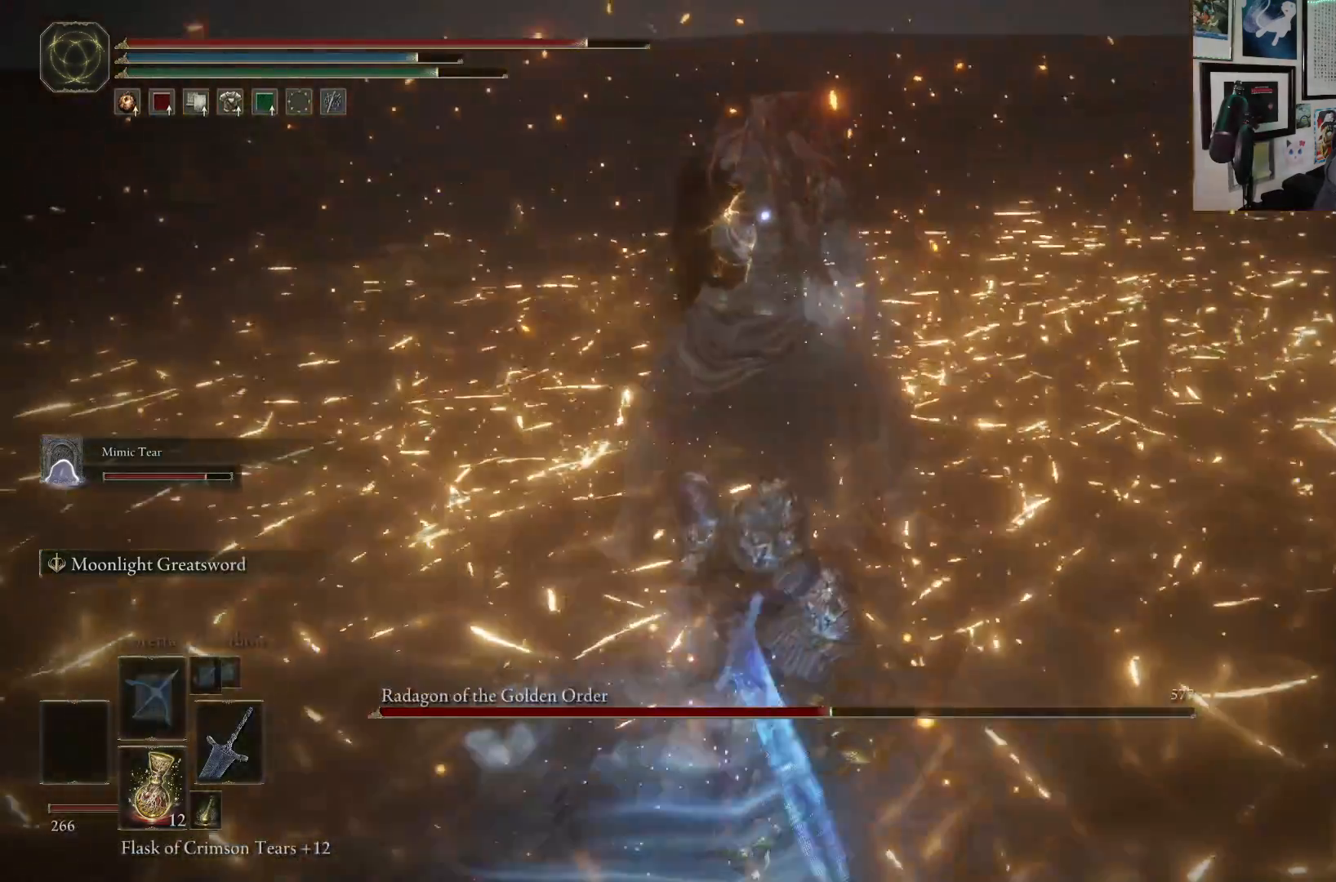
{"buttons": [], "left_stick": "up", "right_stick": "center", "events": [[333, "R1", "down"], [500, "R1", "up"]]}
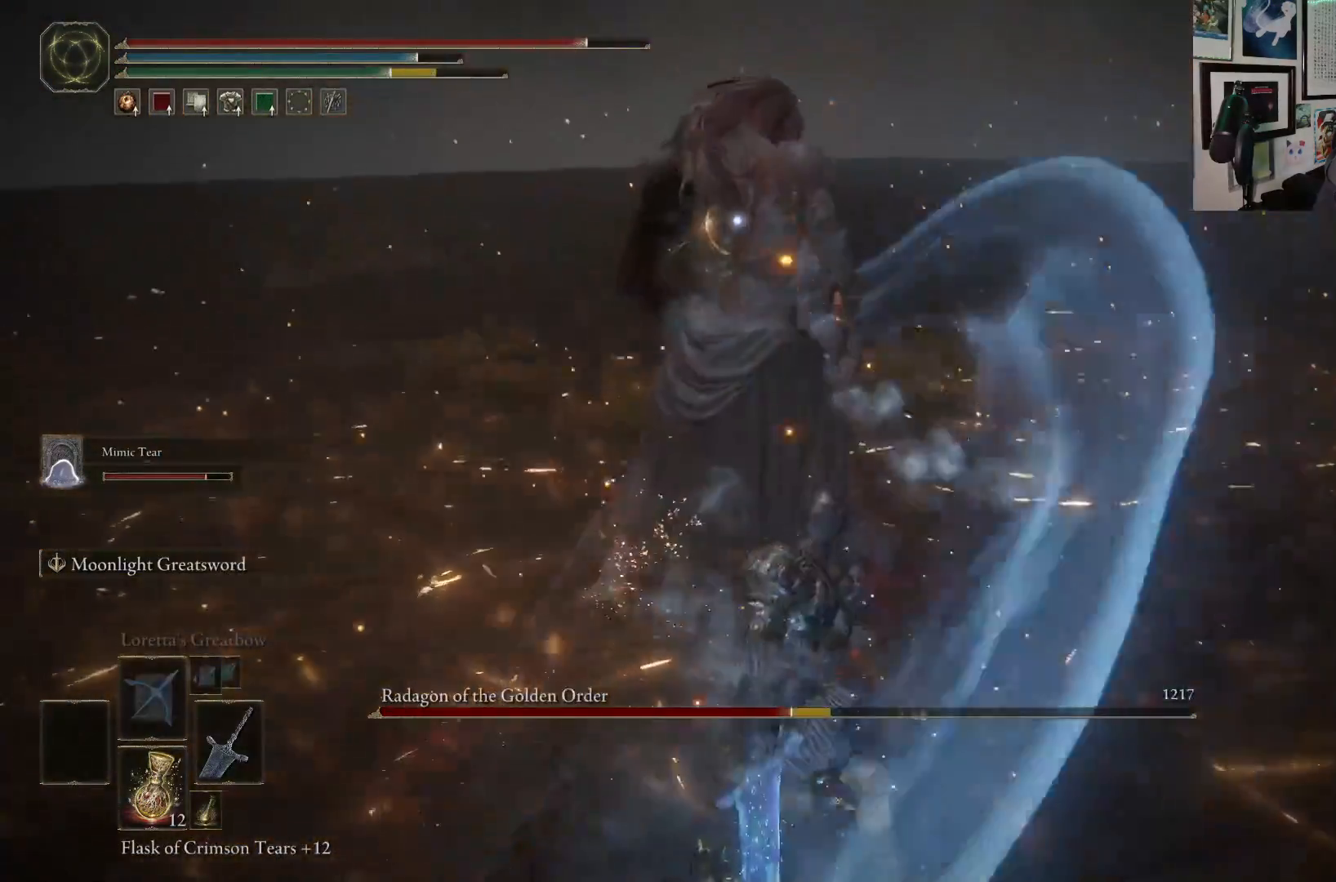
{"buttons": [], "left_stick": "up", "right_stick": "center", "events": []}
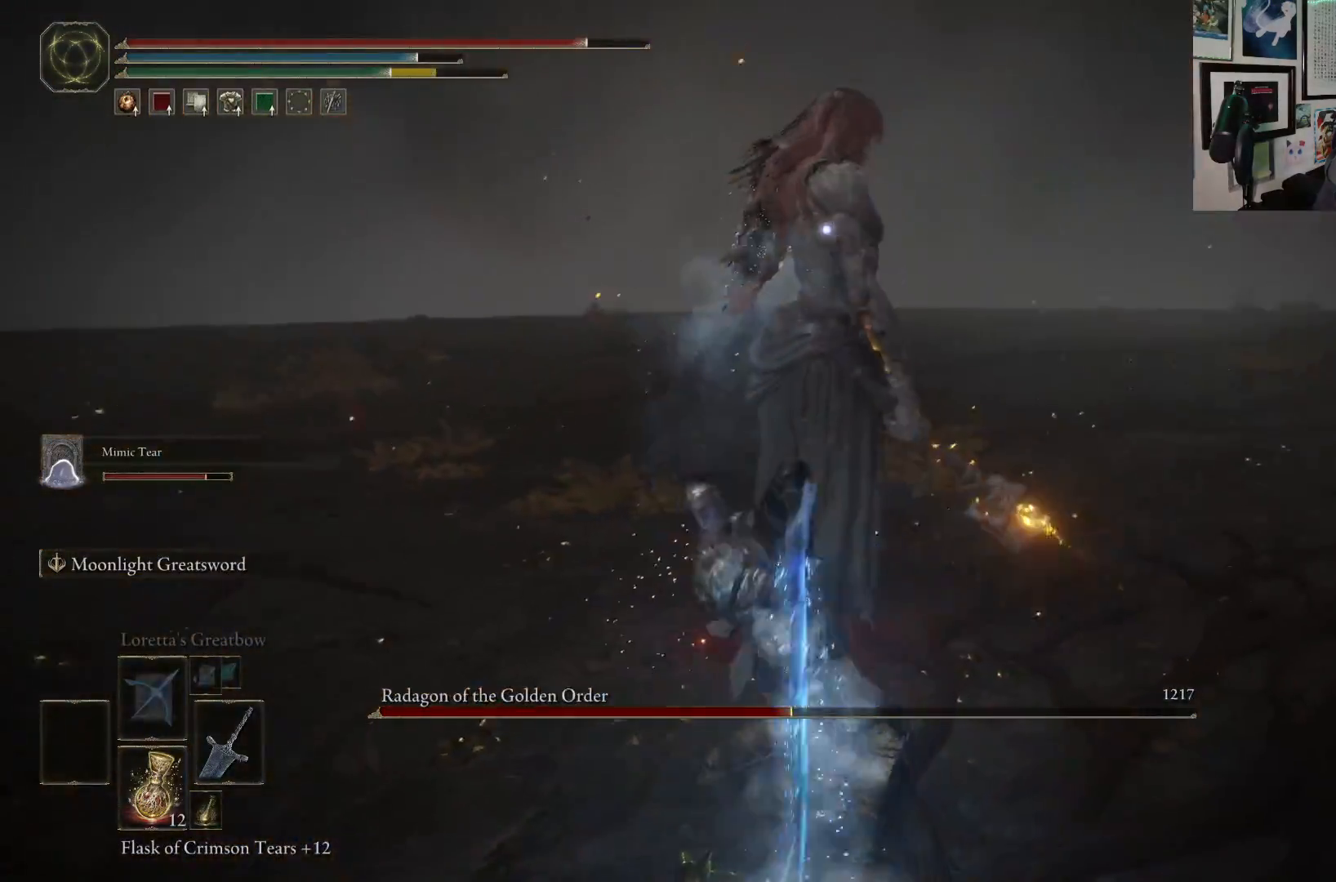
{"buttons": [], "left_stick": "up", "right_stick": "center", "events": []}
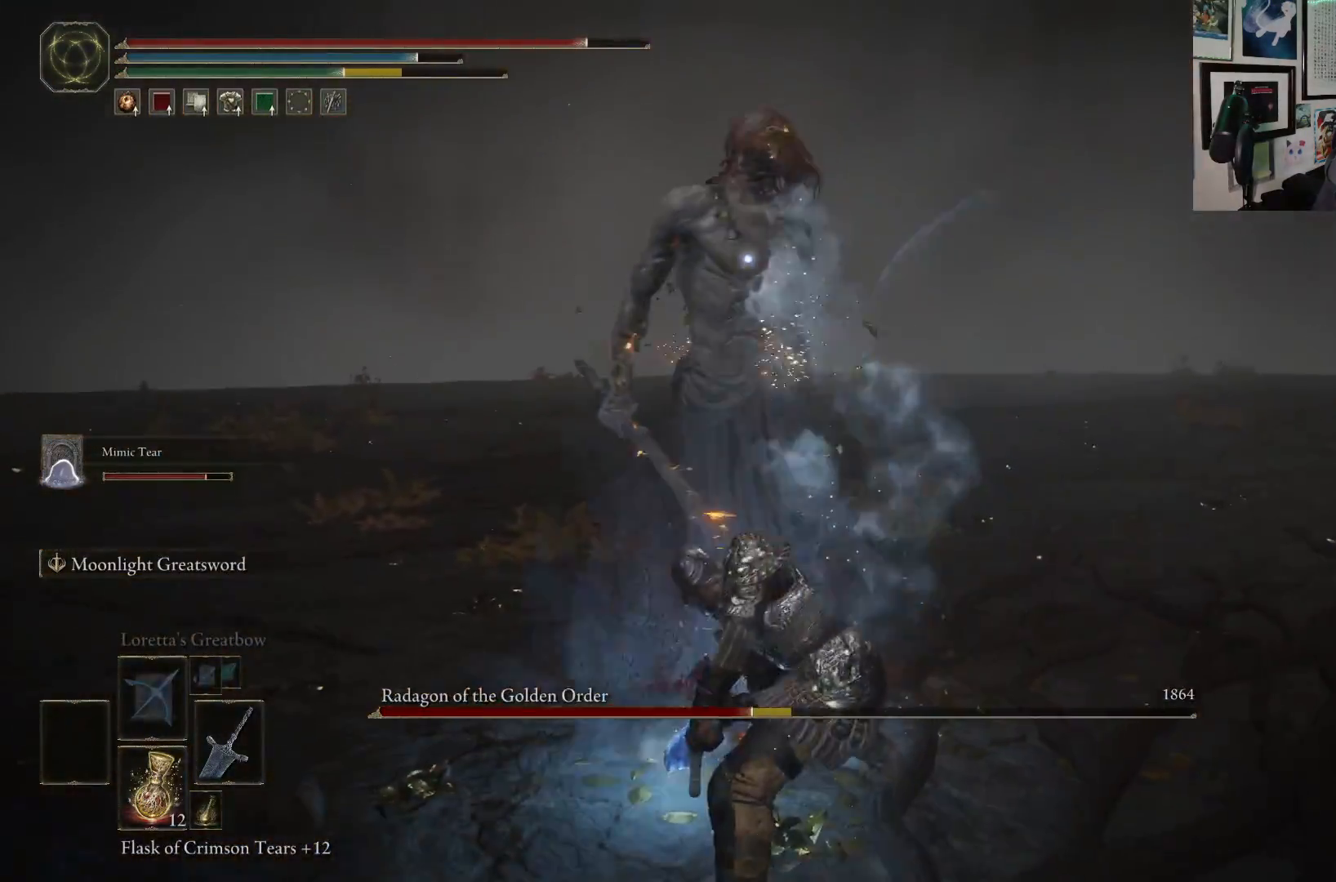
{"buttons": [], "left_stick": "left", "right_stick": "center", "events": [[17, "left_stick", "center"], [167, "left_stick", "left"]]}
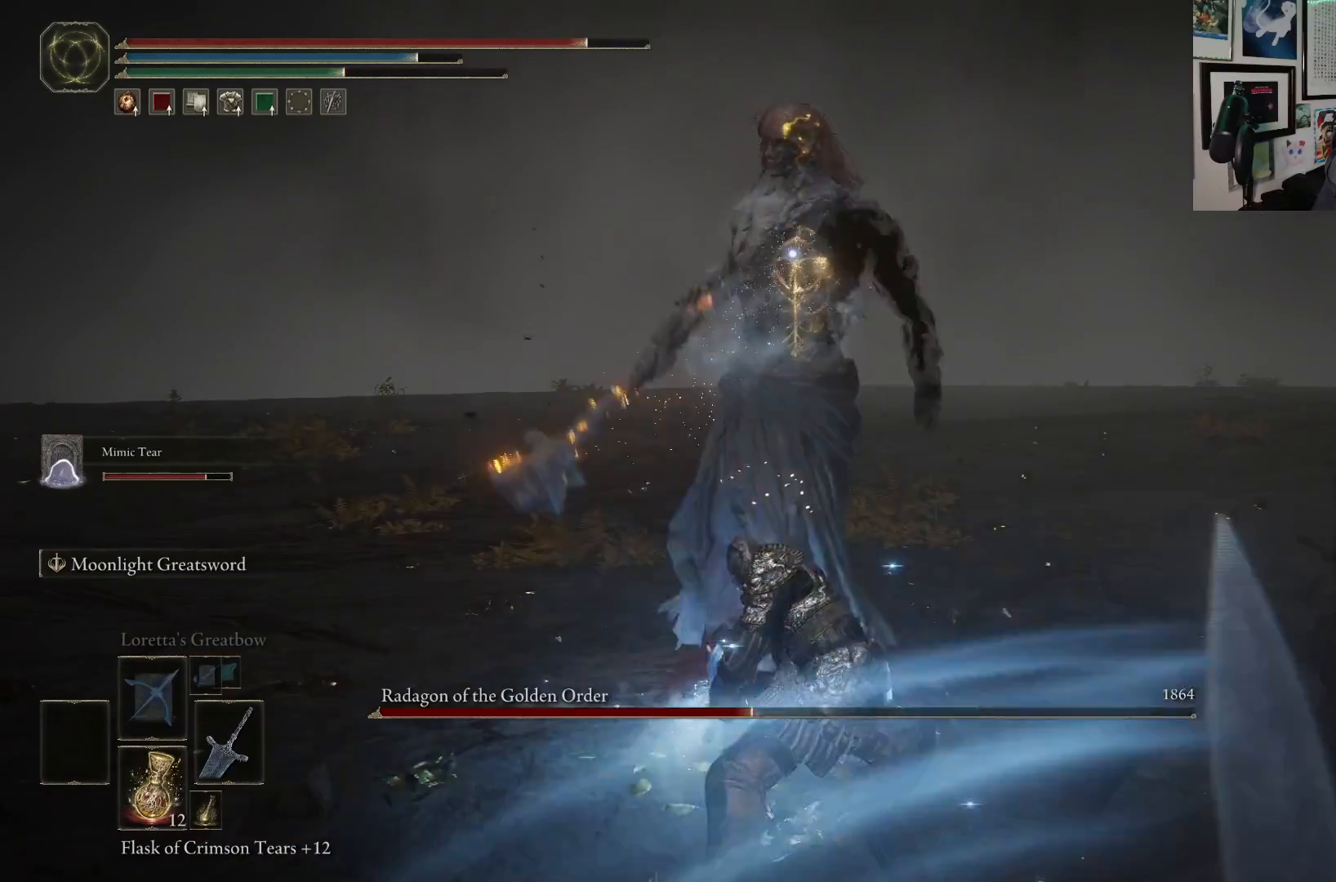
{"buttons": ["B"], "left_stick": "left", "right_stick": "center", "events": [[417, "B", "down"]]}
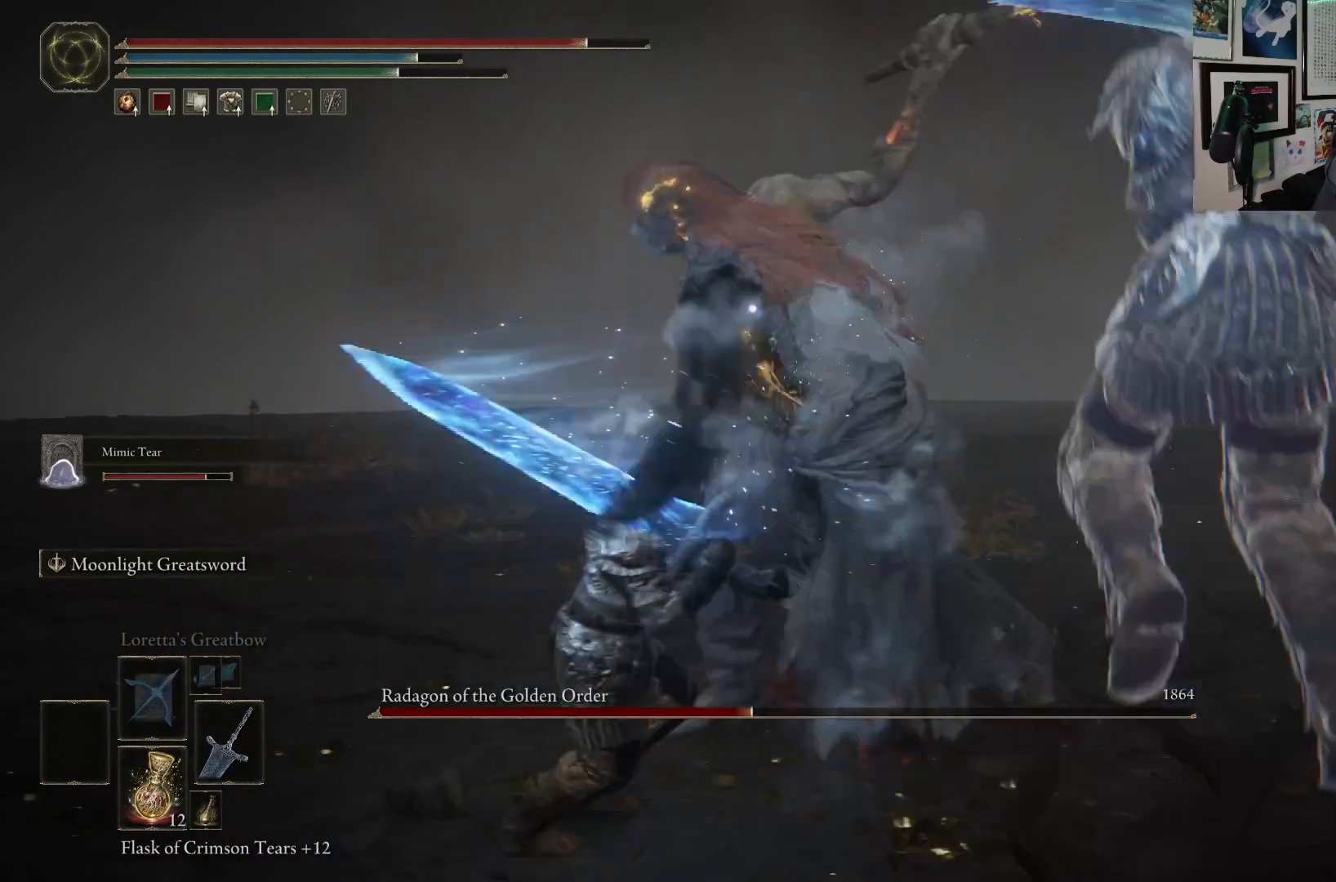
{"buttons": [], "left_stick": "left", "right_stick": "center", "events": [[33, "B", "up"]]}
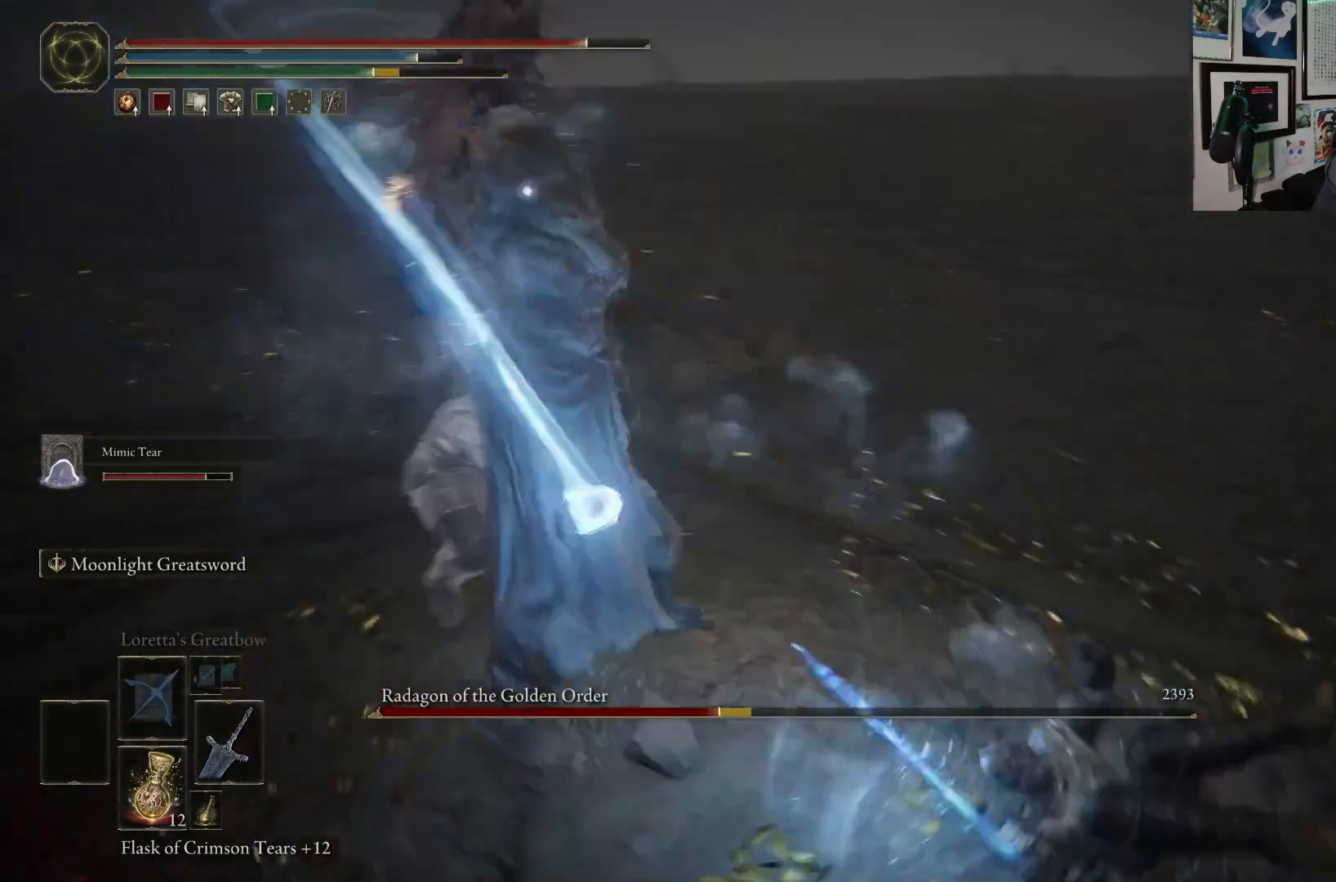
{"buttons": ["R1"], "left_stick": "up-left", "right_stick": "center", "events": [[150, "left_stick", "up-left"], [400, "R1", "down"]]}
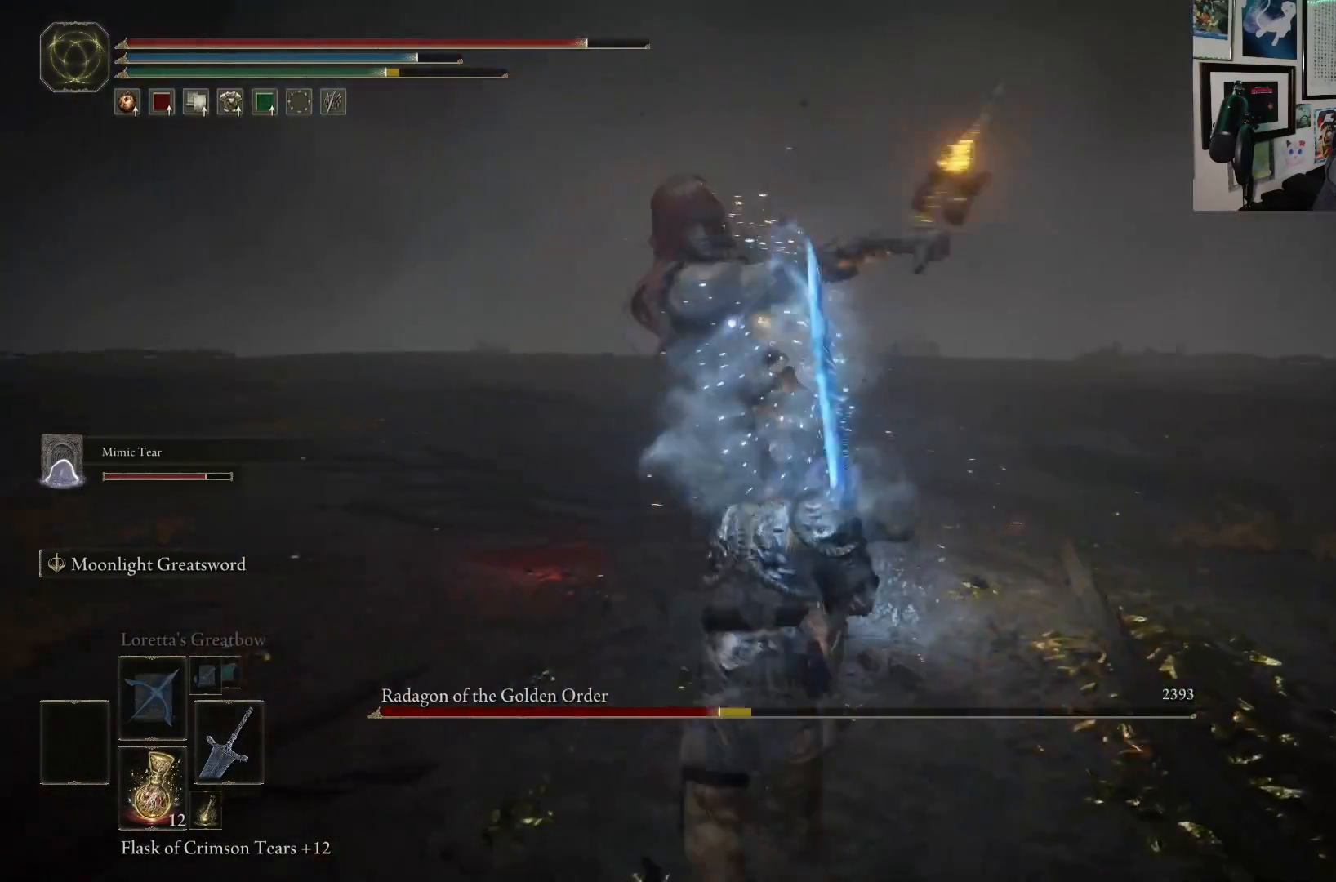
{"buttons": [], "left_stick": "up-left", "right_stick": "center", "events": [[17, "R1", "up"]]}
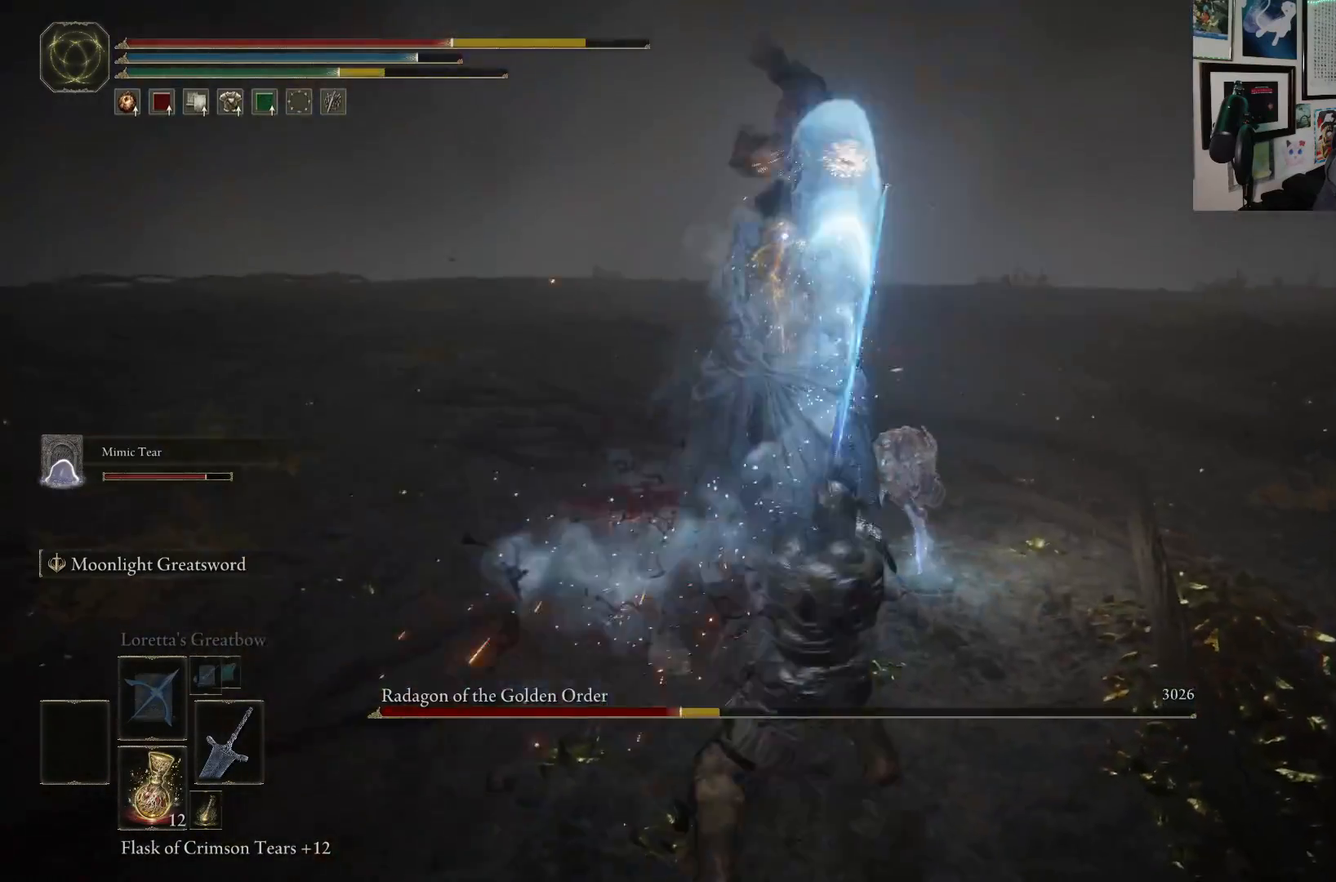
{"buttons": [], "left_stick": "down", "right_stick": "center", "events": [[333, "left_stick", "down"]]}
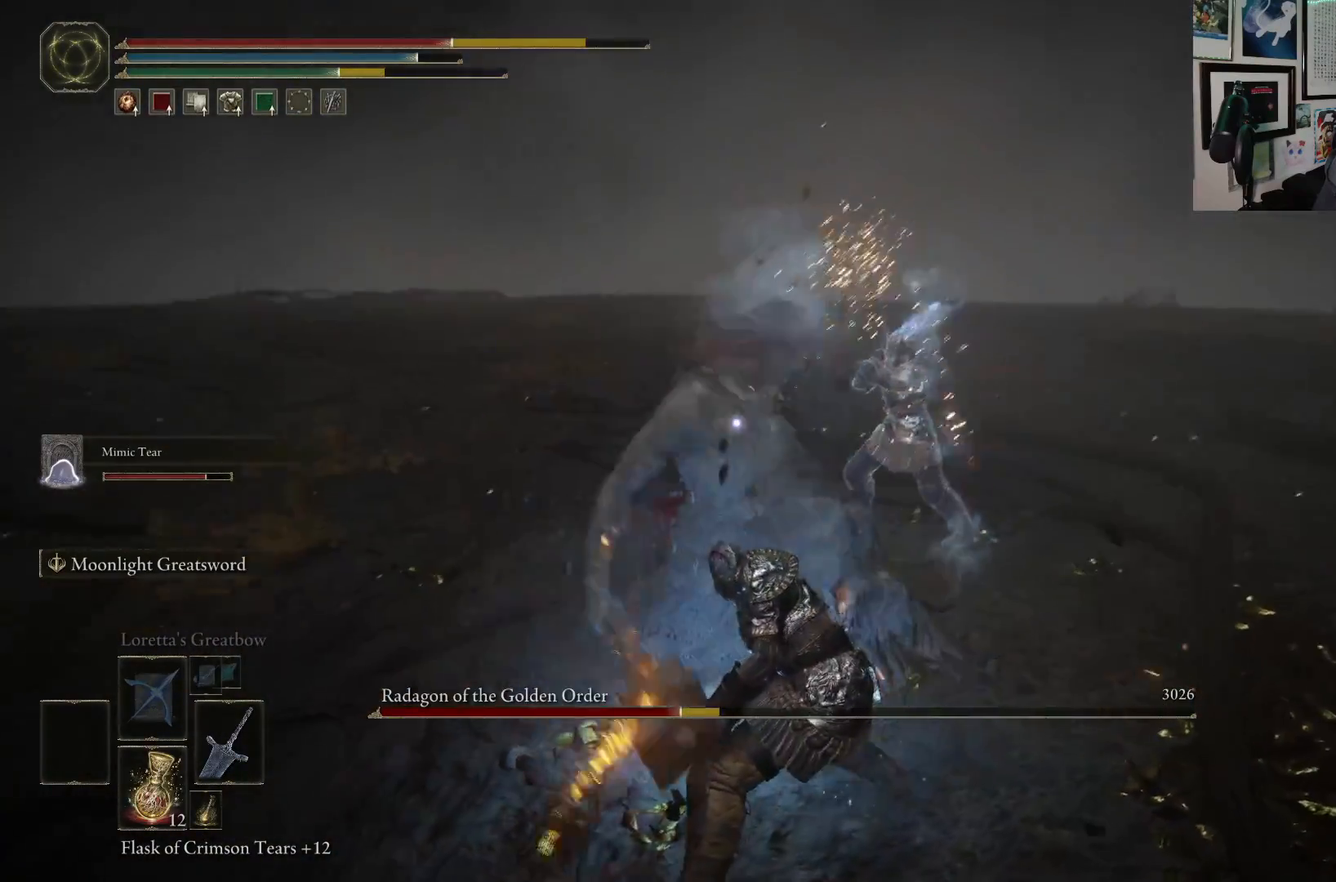
{"buttons": [], "left_stick": "up-left", "right_stick": "center", "events": [[33, "left_stick", "left"], [83, "left_stick", "up-left"]]}
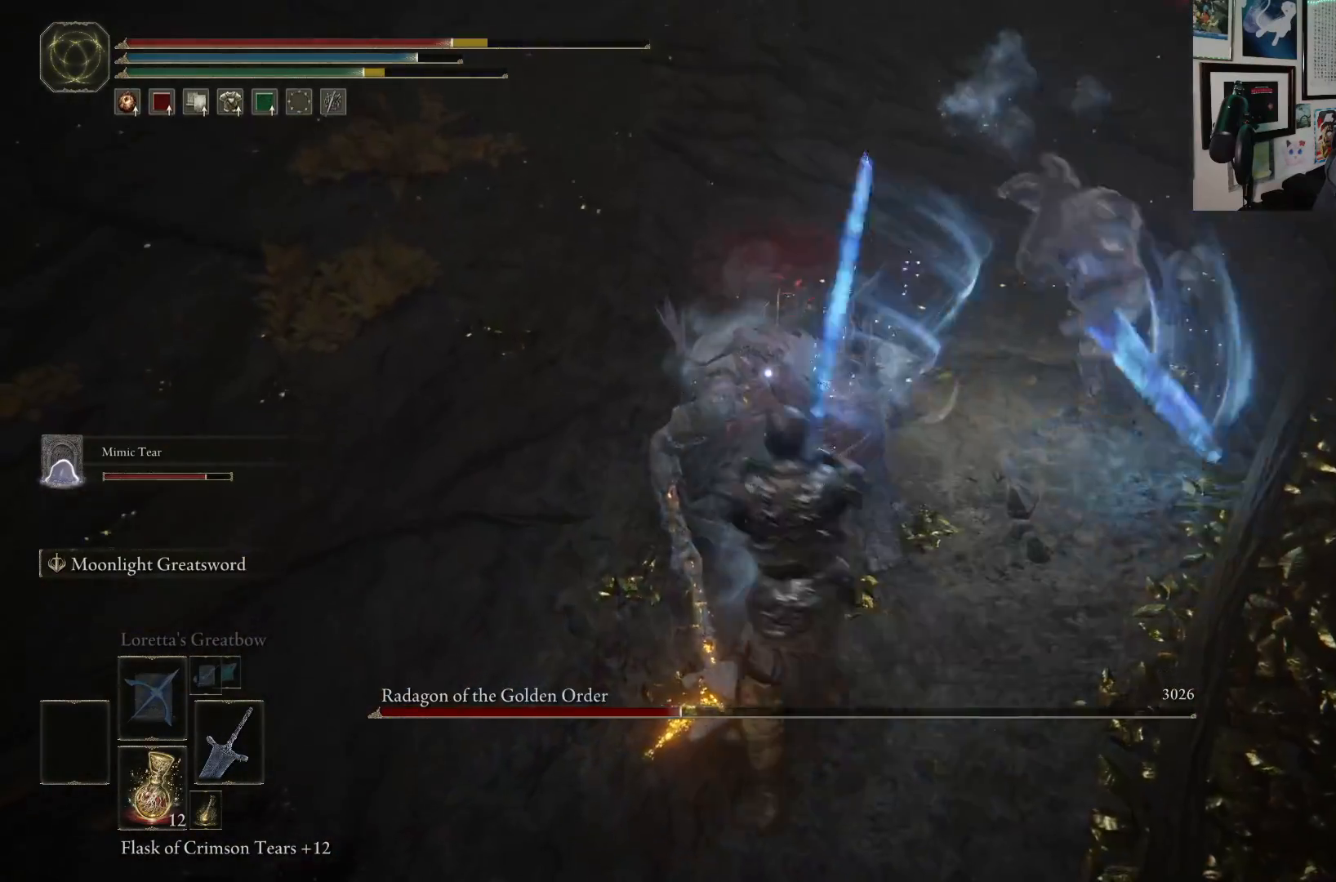
{"buttons": [], "left_stick": "up", "right_stick": "center", "events": [[267, "R1", "down"], [283, "left_stick", "up"], [383, "R1", "up"]]}
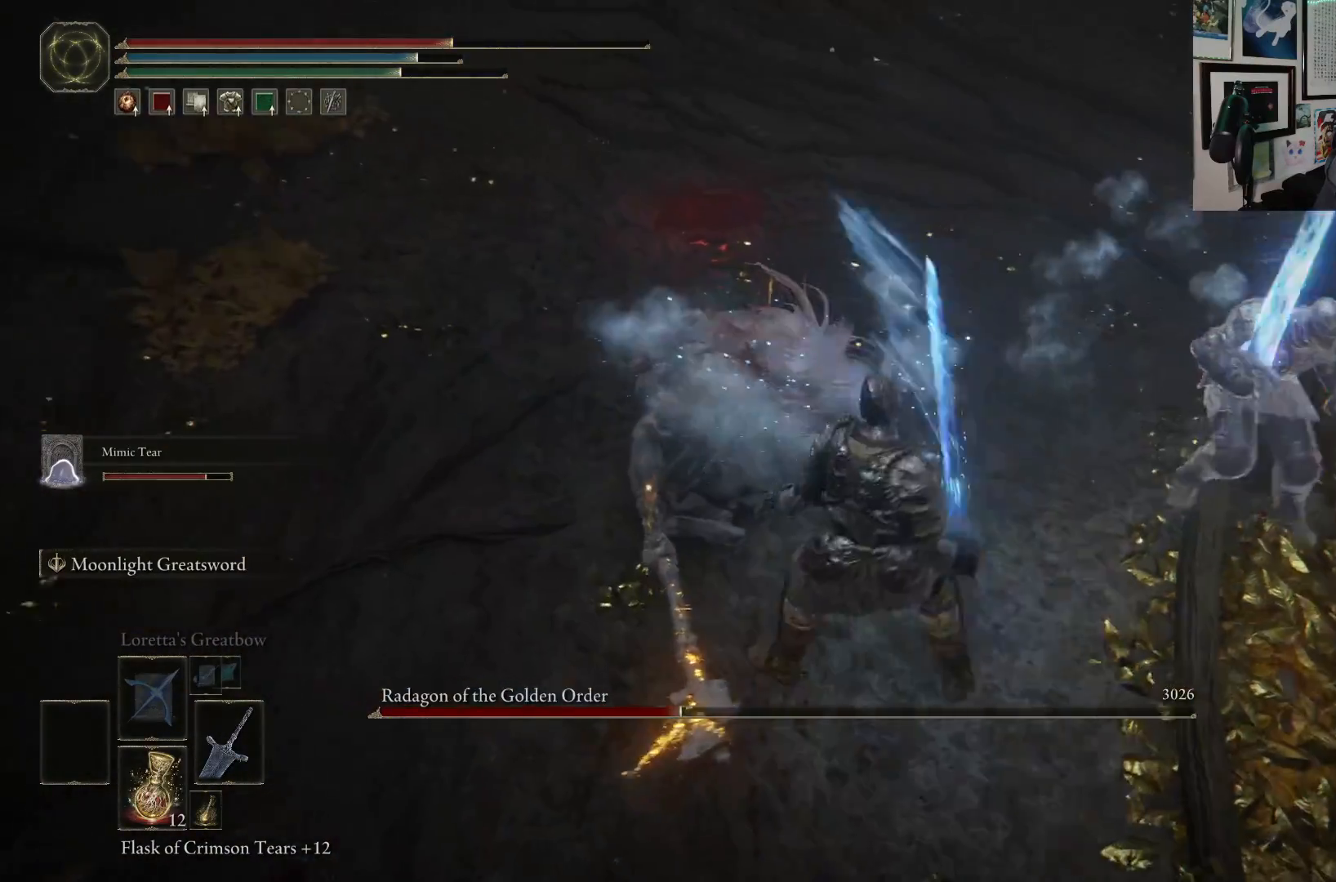
{"buttons": [], "left_stick": "center", "right_stick": "center", "events": [[350, "left_stick", "center"]]}
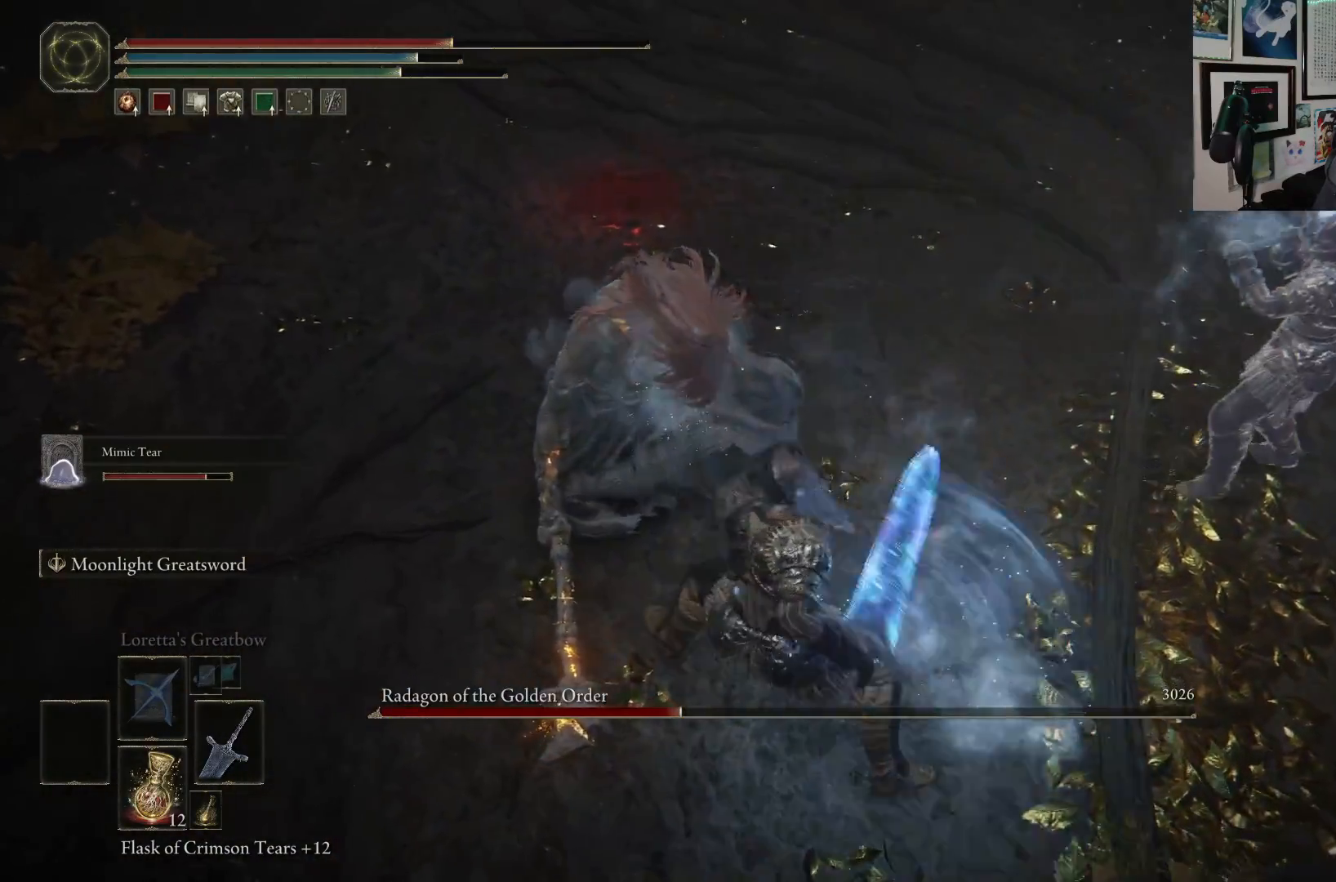
{"buttons": [], "left_stick": "center", "right_stick": "center", "events": []}
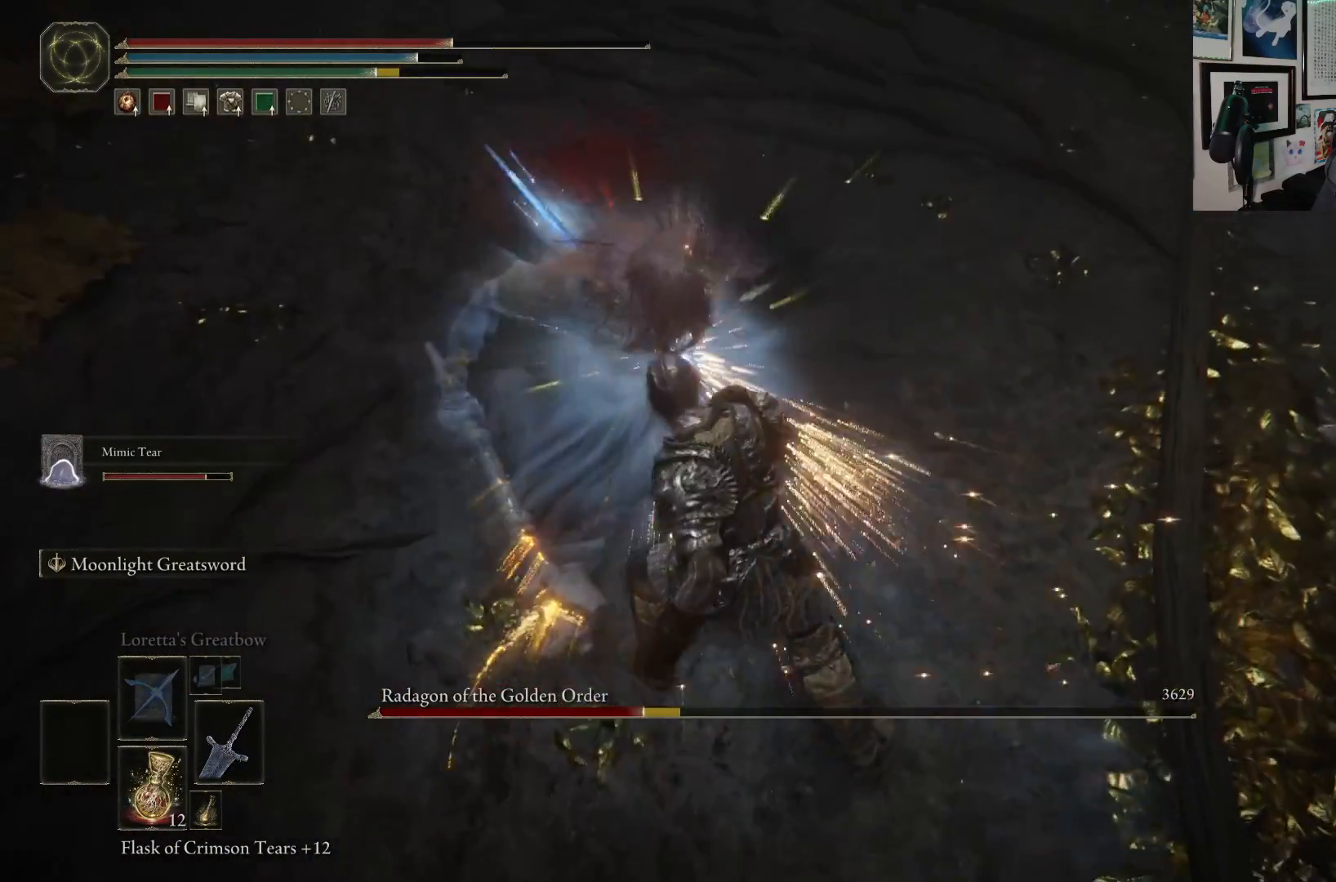
{"buttons": [], "left_stick": "center", "right_stick": "center", "events": []}
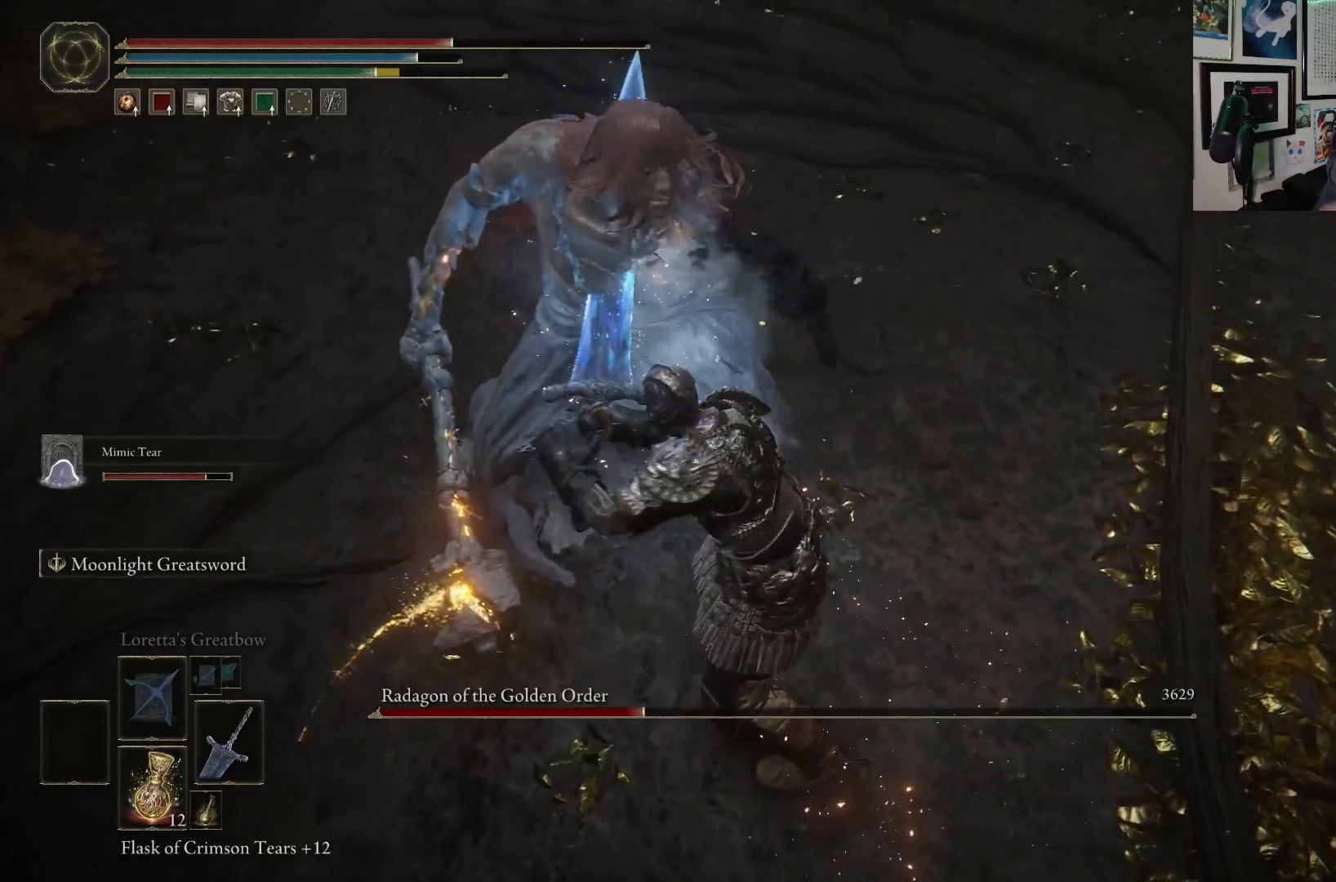
{"buttons": [], "left_stick": "center", "right_stick": "center", "events": []}
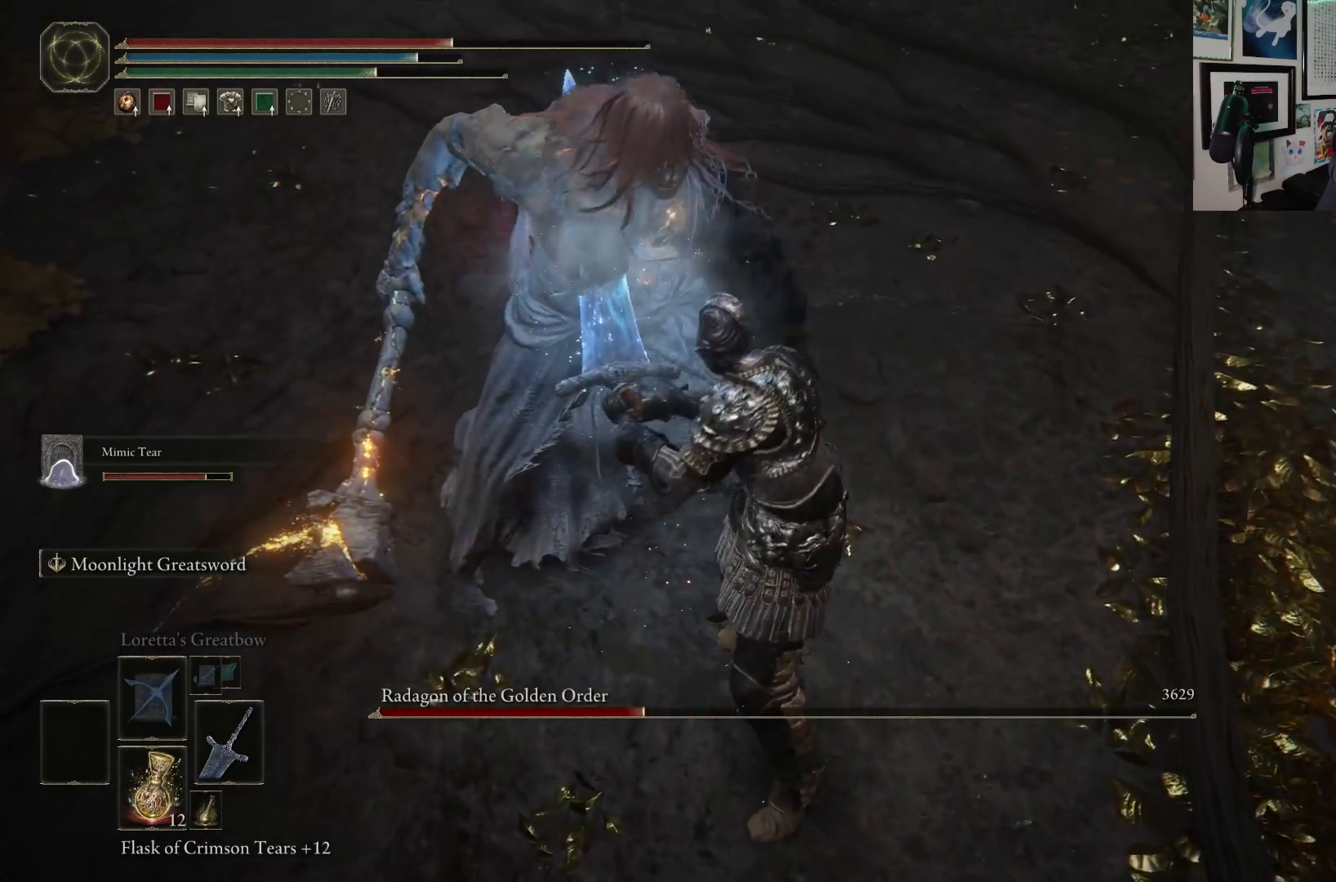
{"buttons": [], "left_stick": "center", "right_stick": "center", "events": []}
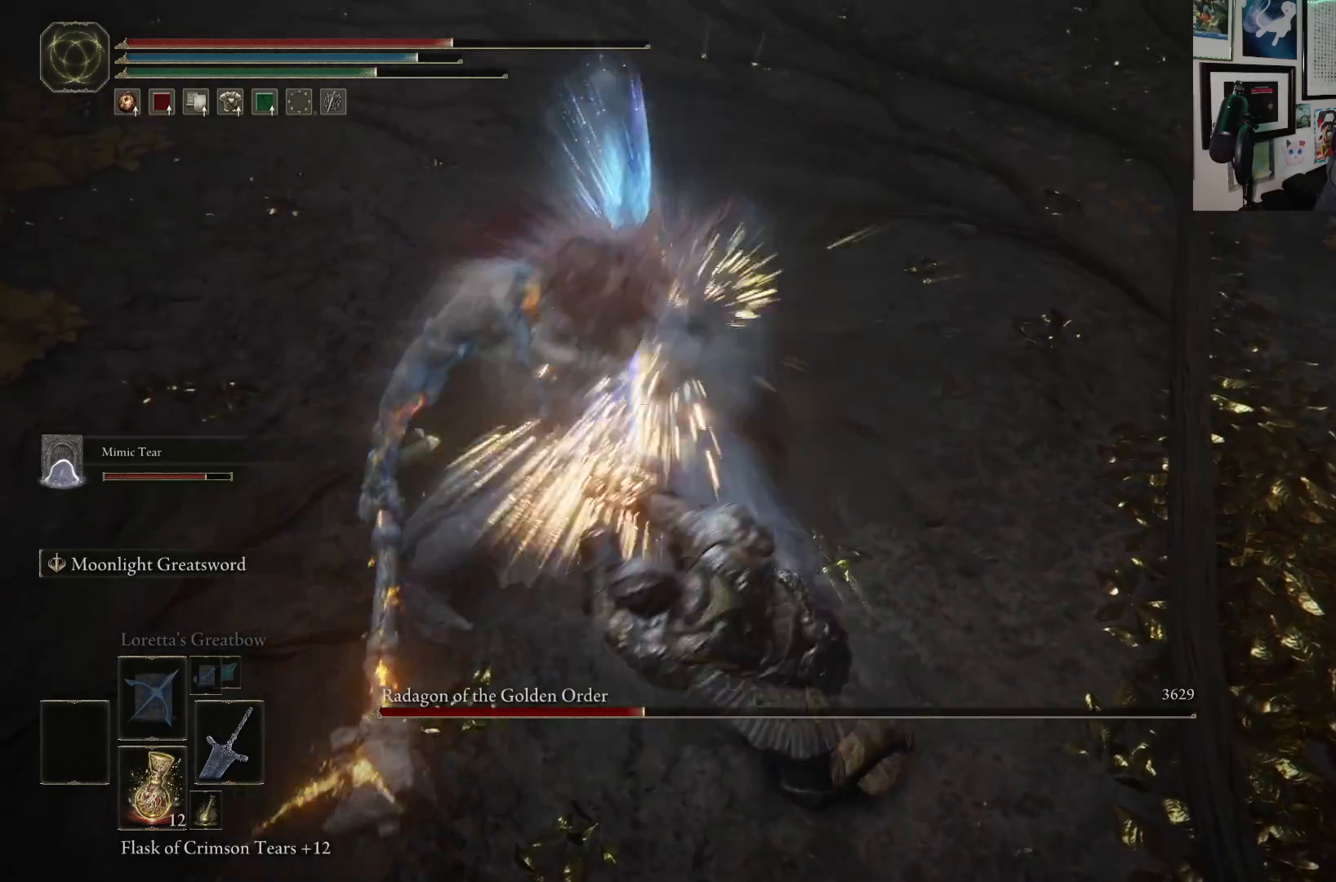
{"buttons": [], "left_stick": "center", "right_stick": "center", "events": [[217, "right_stick", "up"], [267, "right_stick", "up-left"], [450, "right_stick", "center"]]}
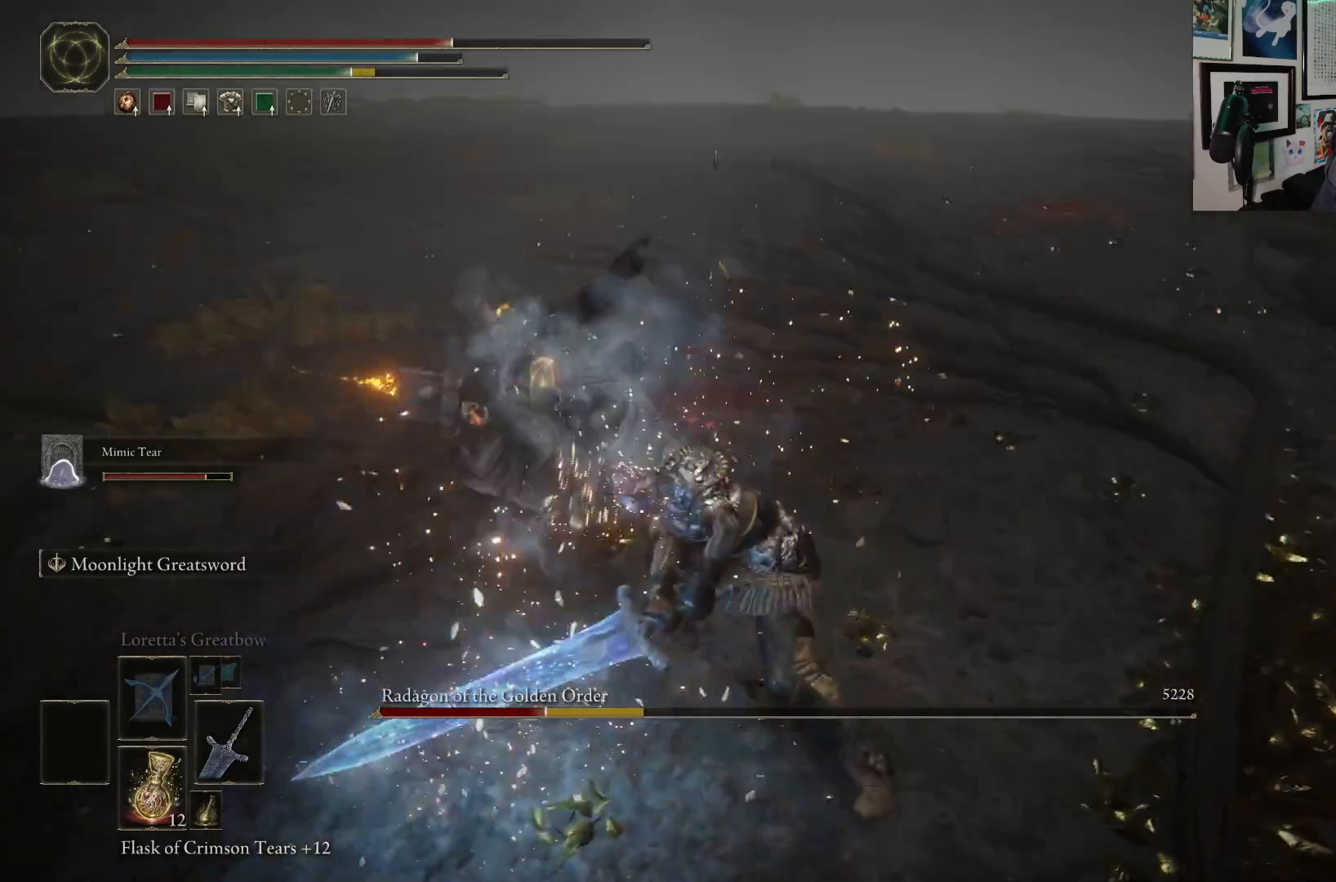
{"buttons": [], "left_stick": "left", "right_stick": "center", "events": [[167, "R3", "down"], [183, "left_stick", "left"], [250, "R3", "up"]]}
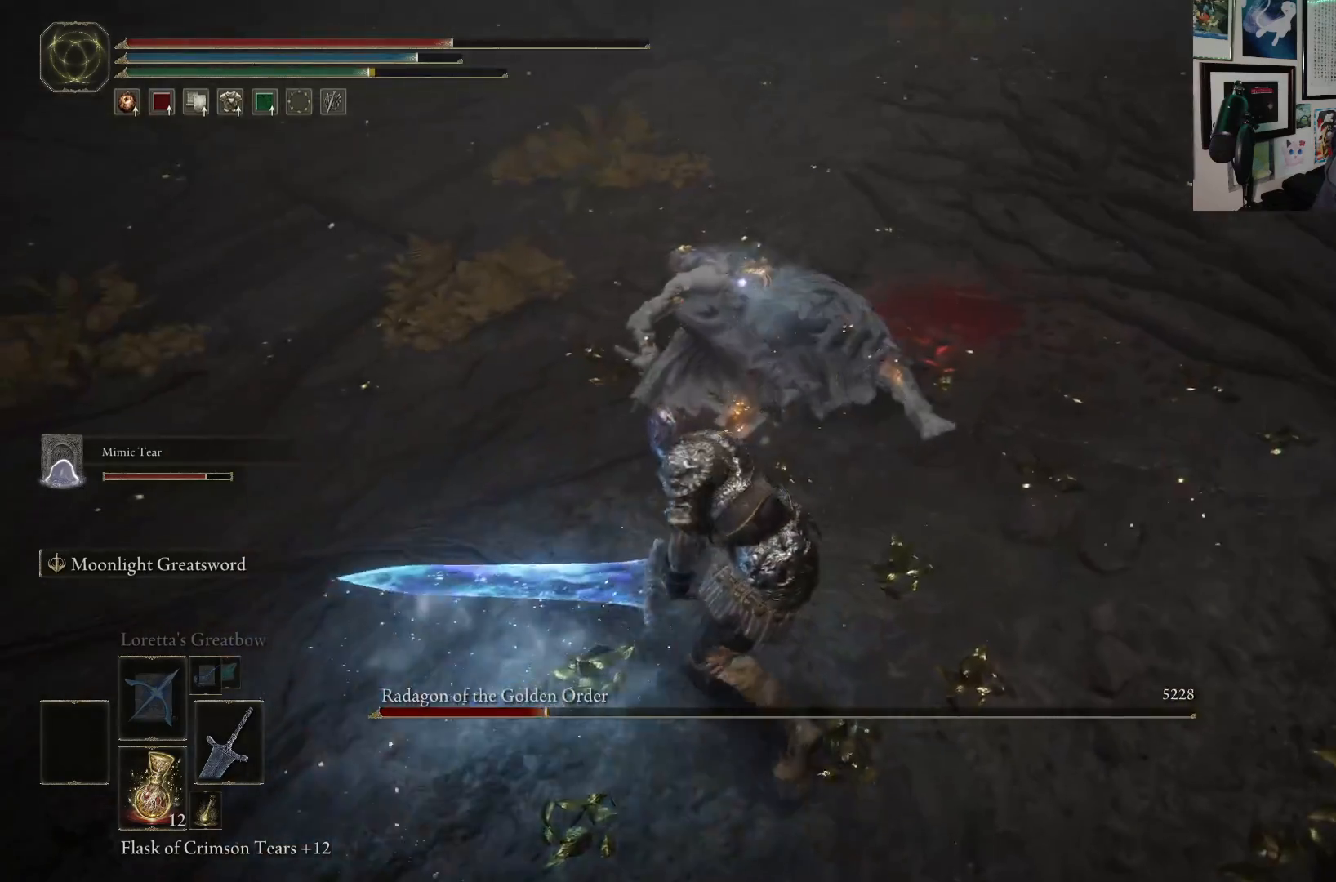
{"buttons": [], "left_stick": "left", "right_stick": "center", "events": []}
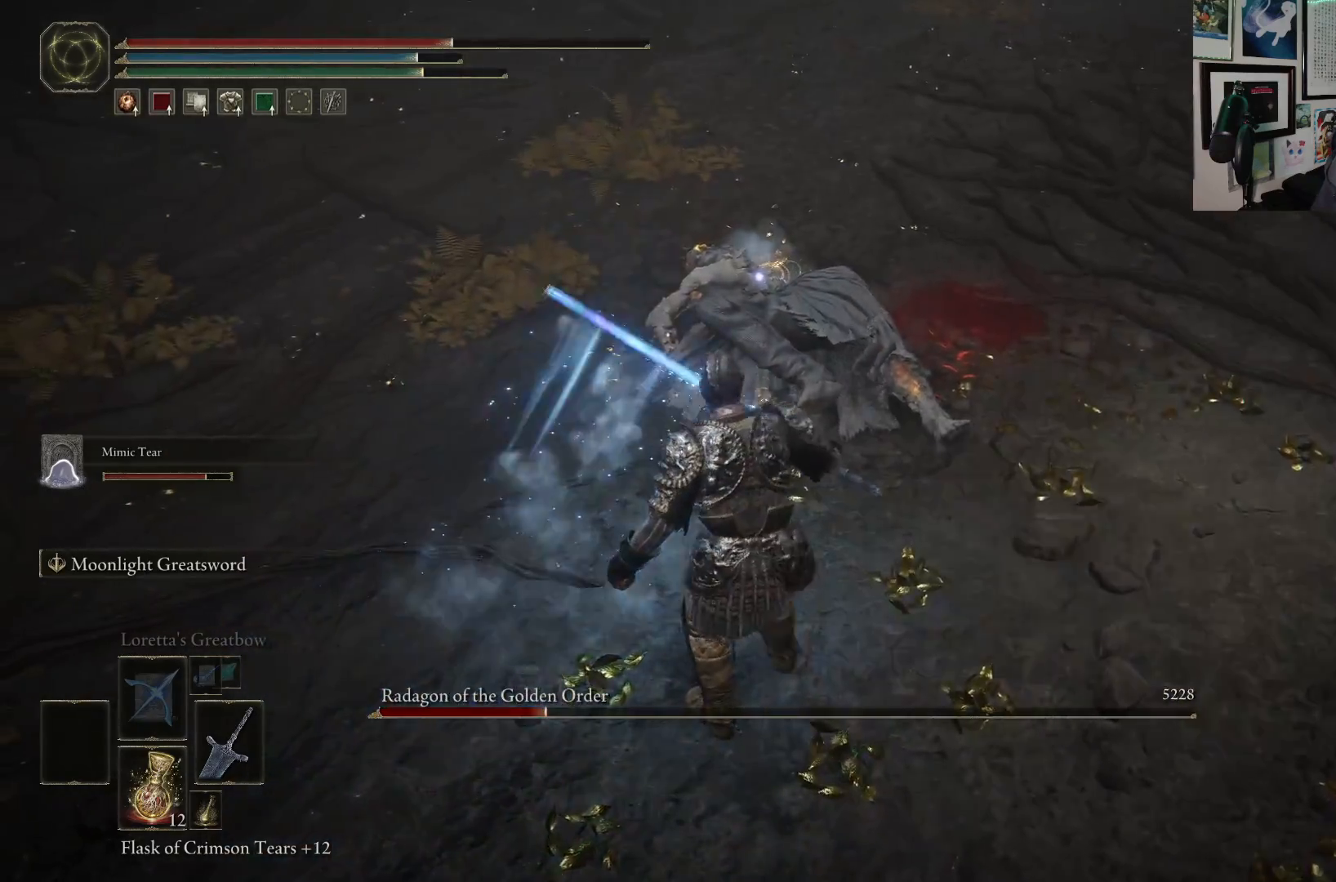
{"buttons": [], "left_stick": "down-left", "right_stick": "center", "events": [[283, "left_stick", "down-left"]]}
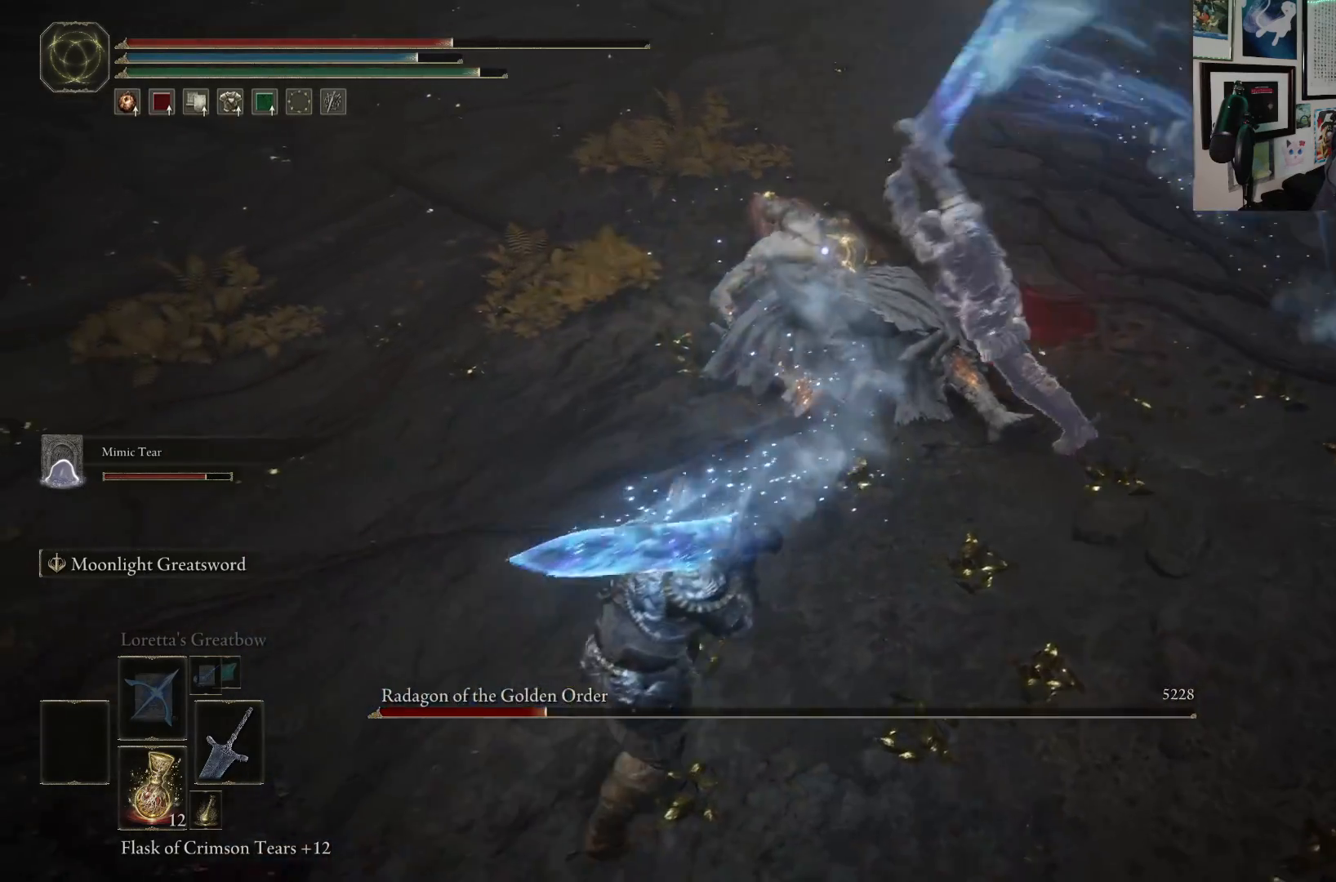
{"buttons": [], "left_stick": "up-left", "right_stick": "center", "events": [[317, "left_stick", "left"], [433, "left_stick", "up-left"]]}
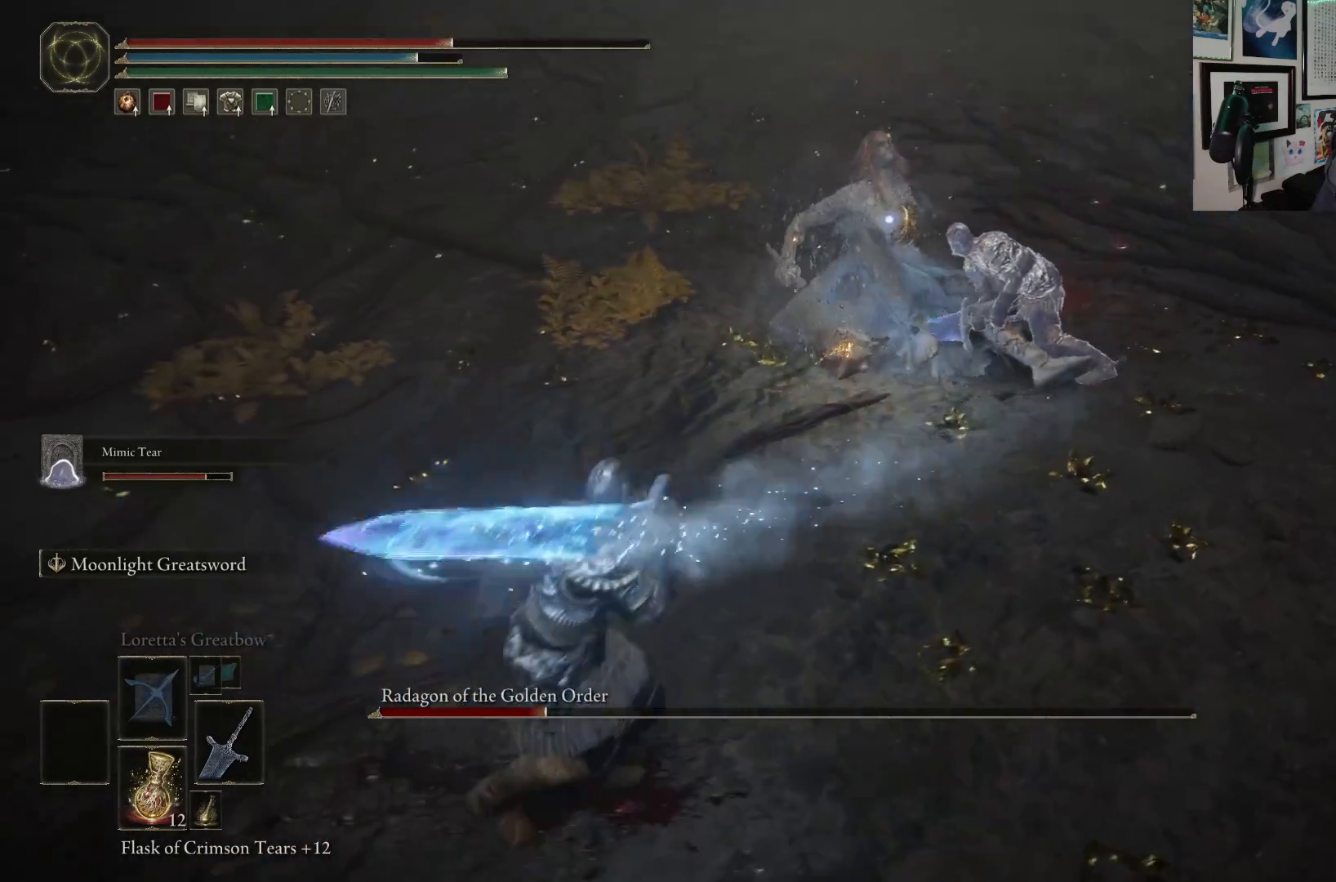
{"buttons": [], "left_stick": "up", "right_stick": "center", "events": [[17, "left_stick", "up"], [200, "A", "down"], [317, "A", "up"], [350, "R2", "down"], [500, "R2", "up"]]}
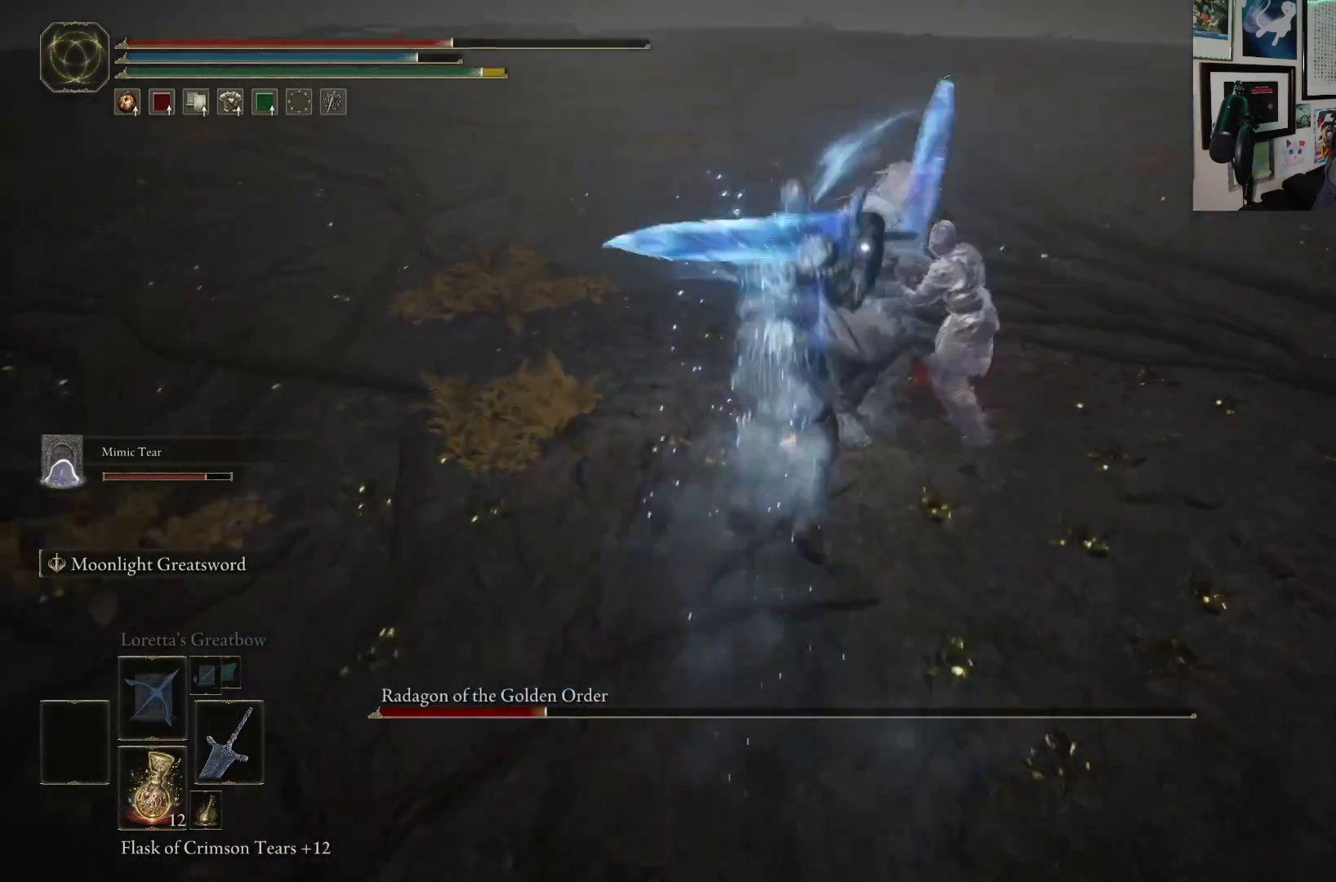
{"buttons": [], "left_stick": "up", "right_stick": "center", "events": []}